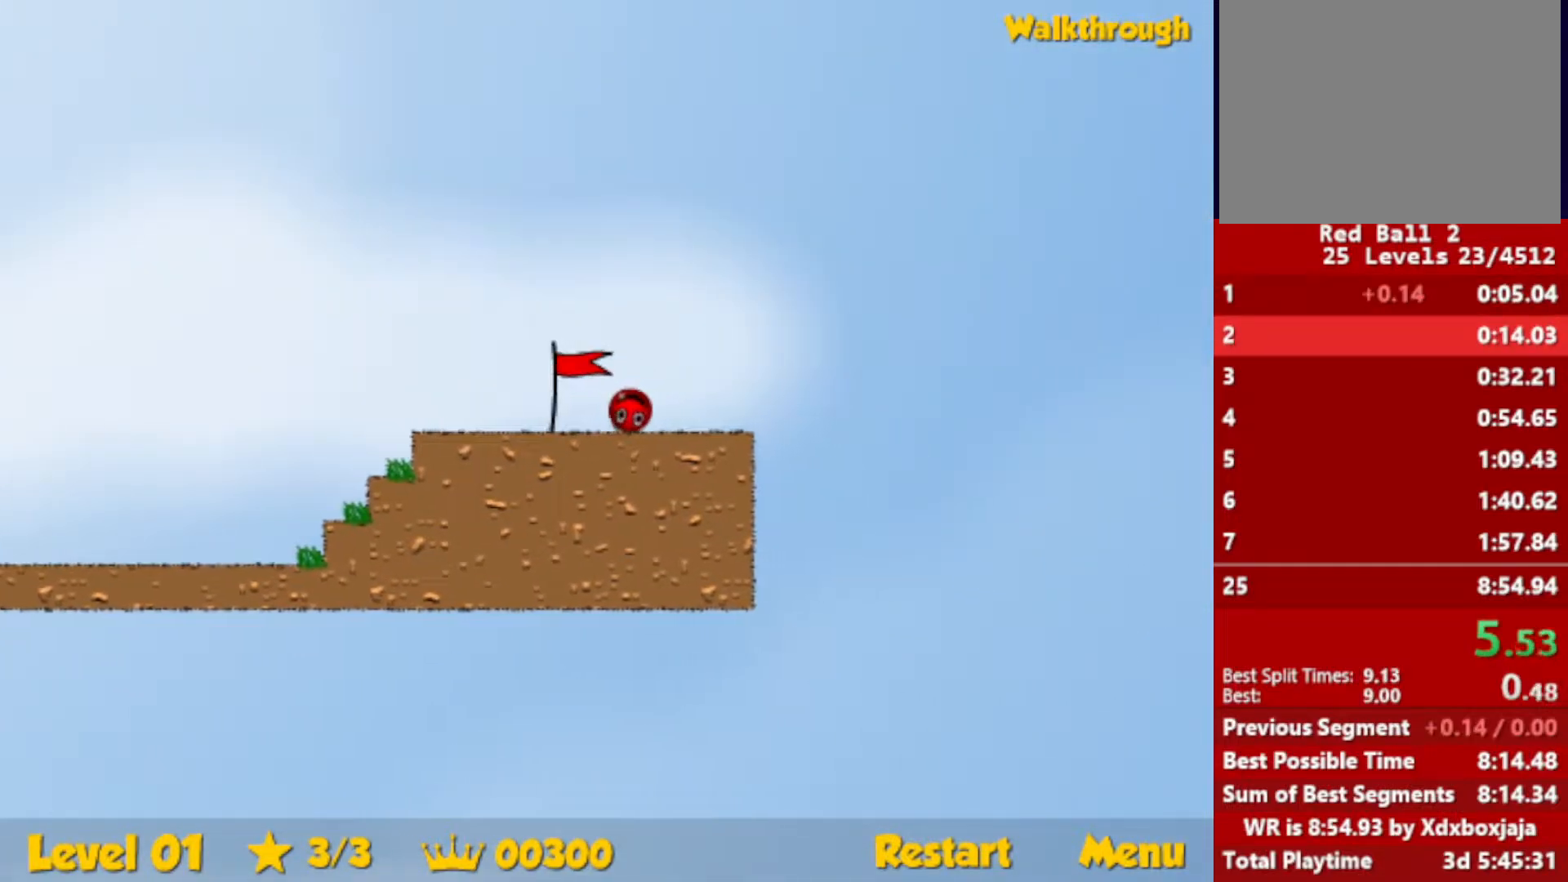
Gameplay with keyboard; each line is a JSON object with the keys held at the frame after it. "events" lists presses ("down") and releases ("up") of "down", "escape", "left", "r", "right" and "up" between this image and that frame as [ms after this image, input, new state], when the widget could be followed in between. No other keys are recorded. Mouse input is not recorded.
{"keys": ["right"], "events": [[100, "right", "up"], [183, "right", "down"]]}
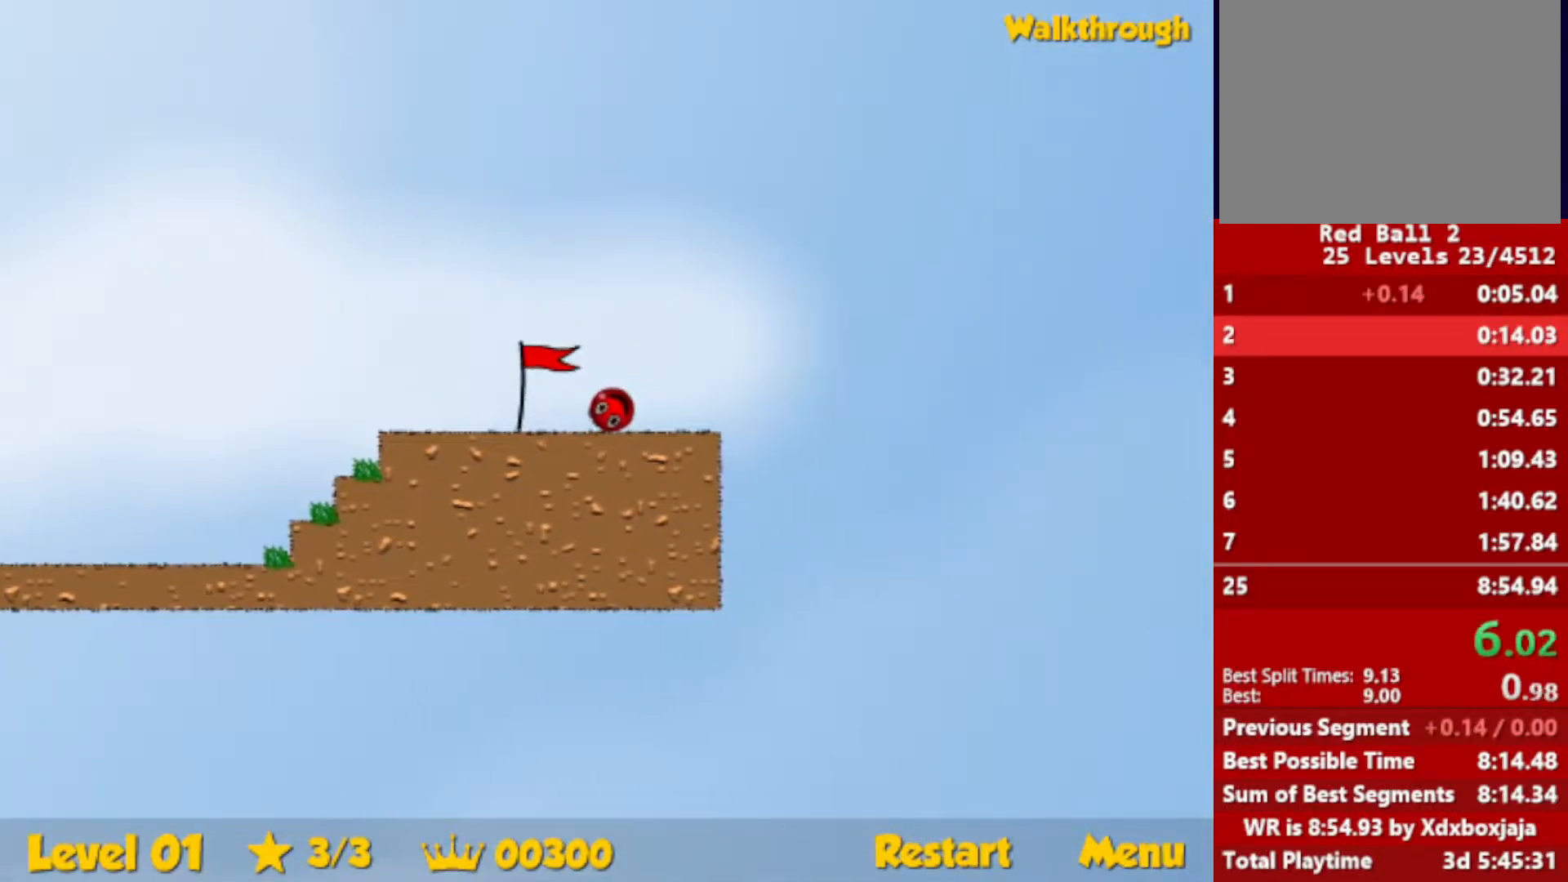
{"keys": ["right"], "events": []}
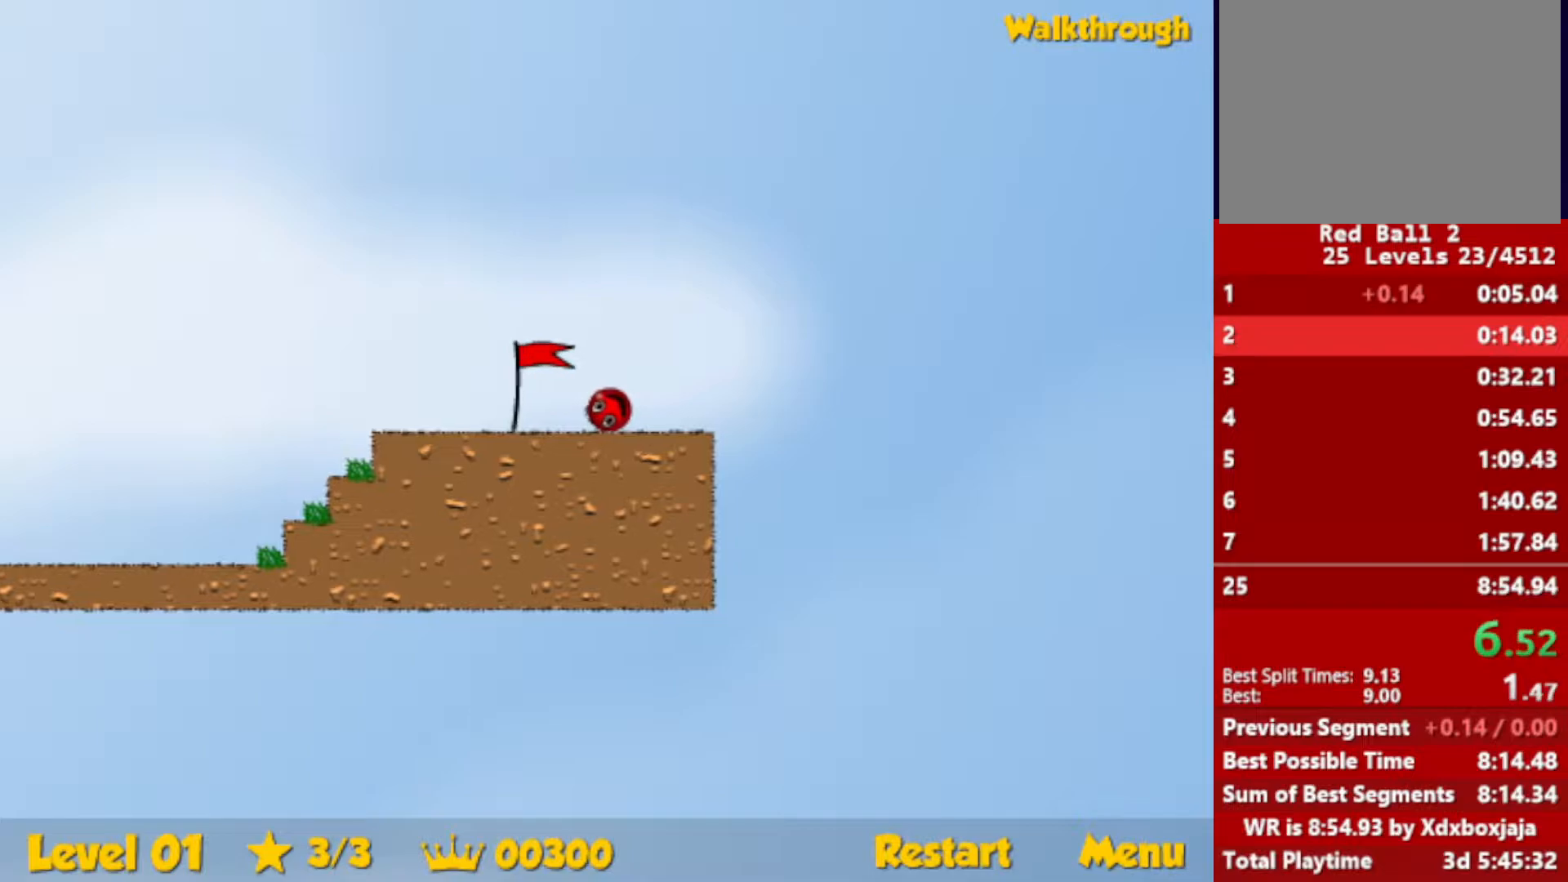
{"keys": ["right"], "events": []}
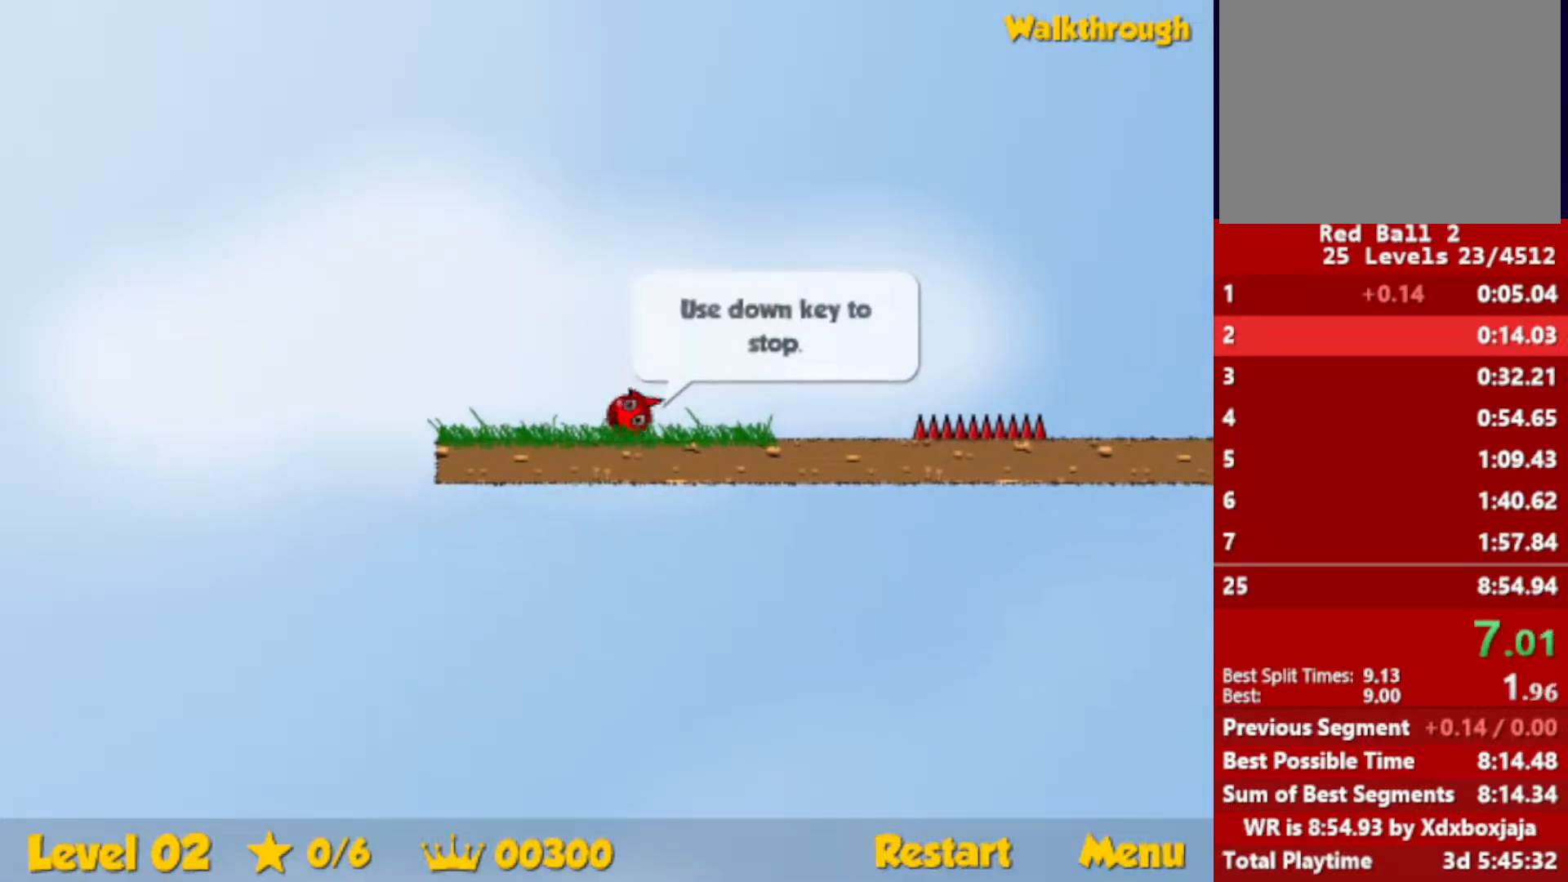
{"keys": ["right", "up"], "events": [[217, "up", "down"], [250, "escape", "down"], [300, "escape", "up"]]}
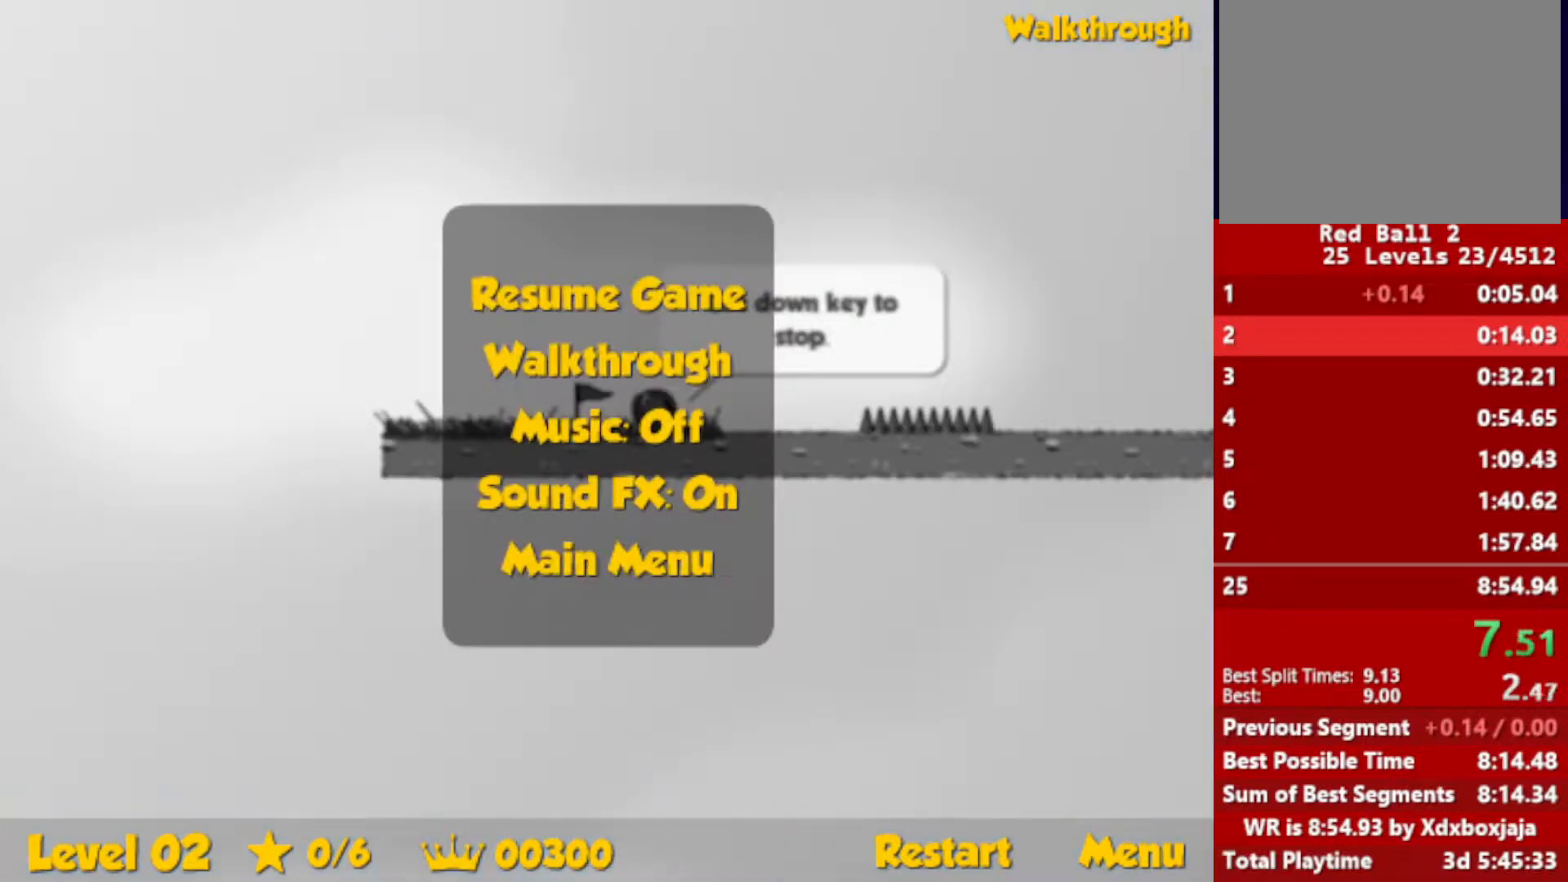
{"keys": ["right", "up"], "events": [[267, "escape", "down"], [317, "escape", "up"]]}
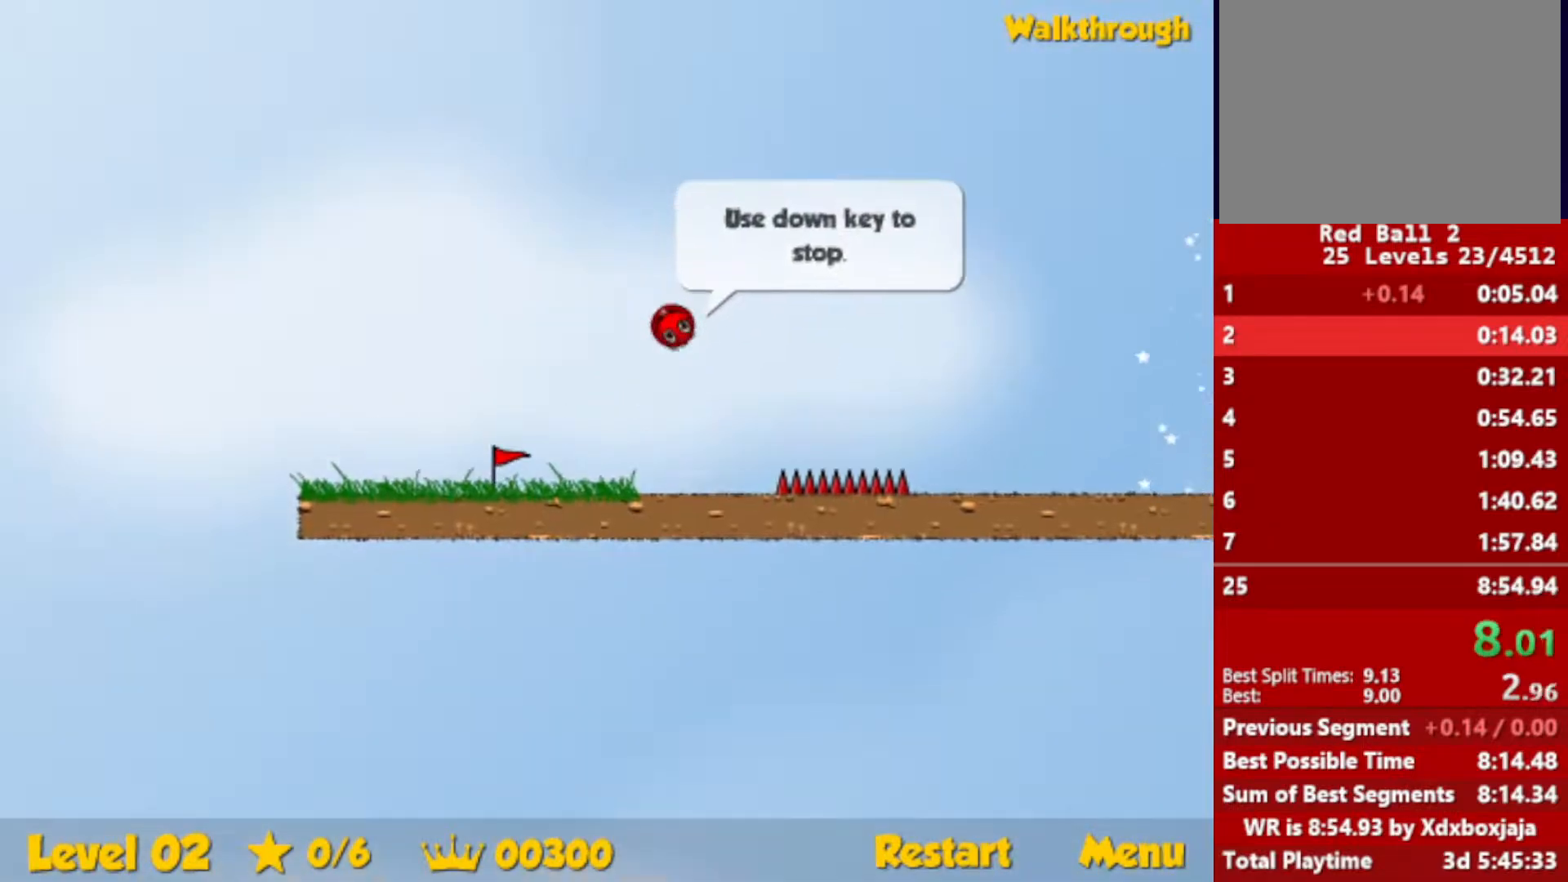
{"keys": ["right"], "events": [[283, "up", "up"]]}
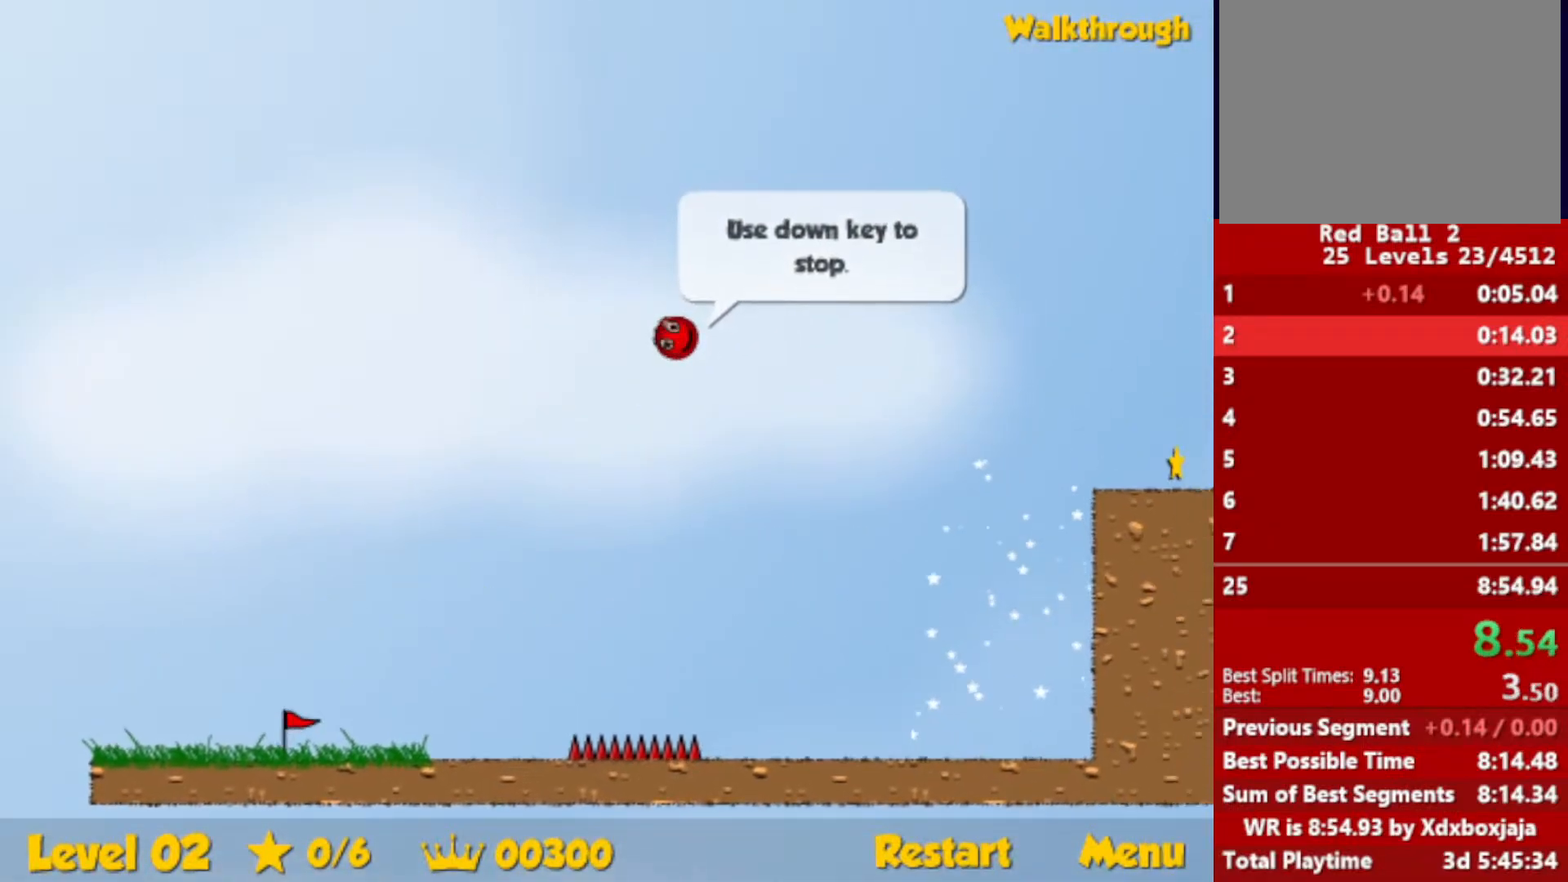
{"keys": ["right"], "events": []}
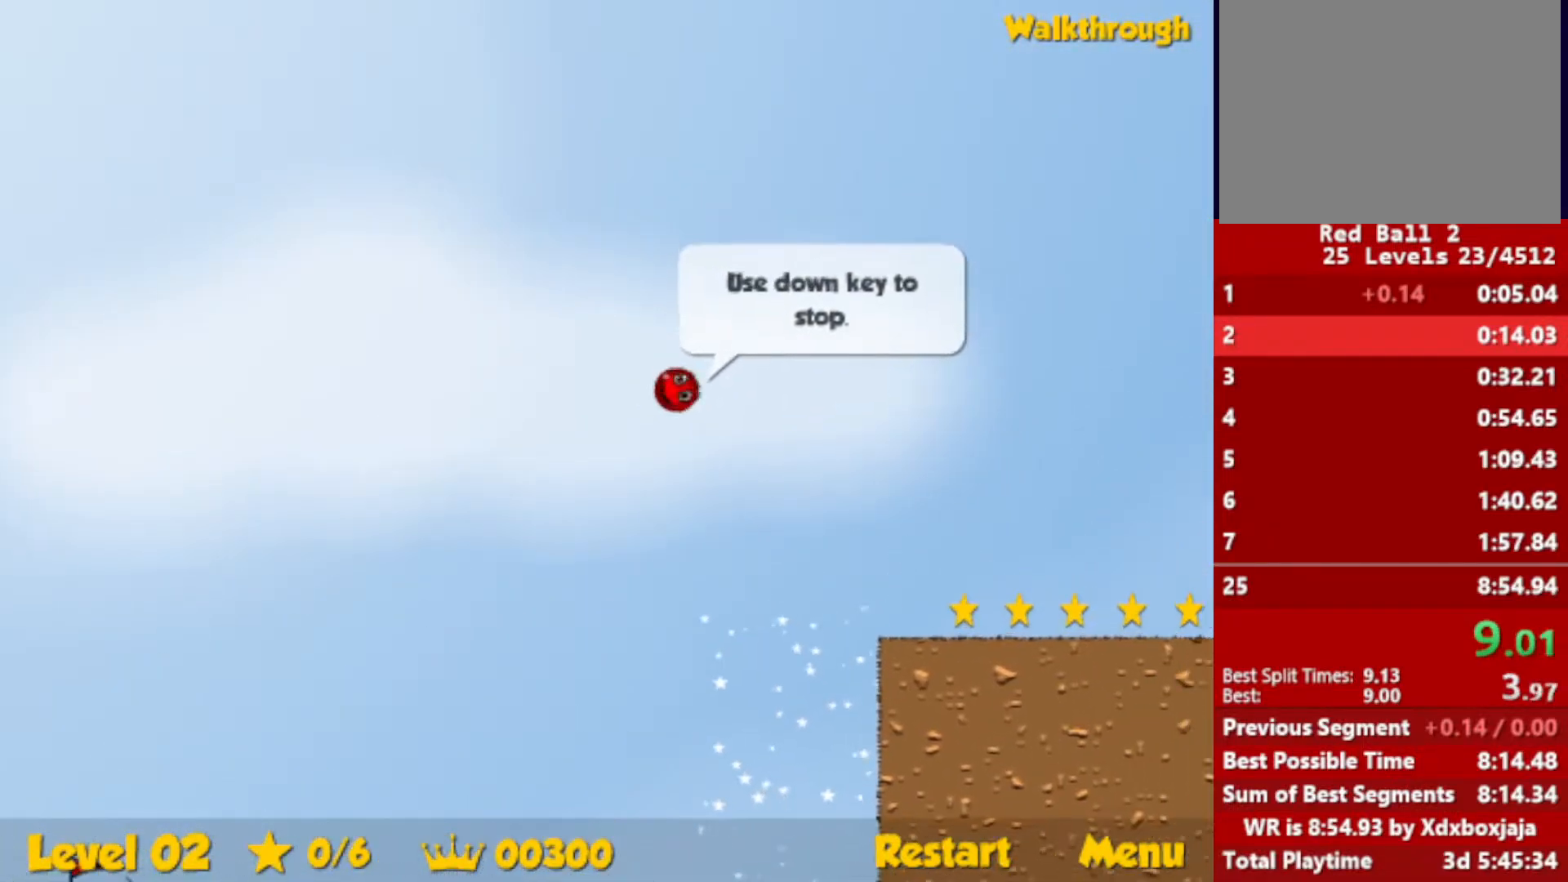
{"keys": ["right"], "events": [[33, "down", "down"], [267, "down", "up"]]}
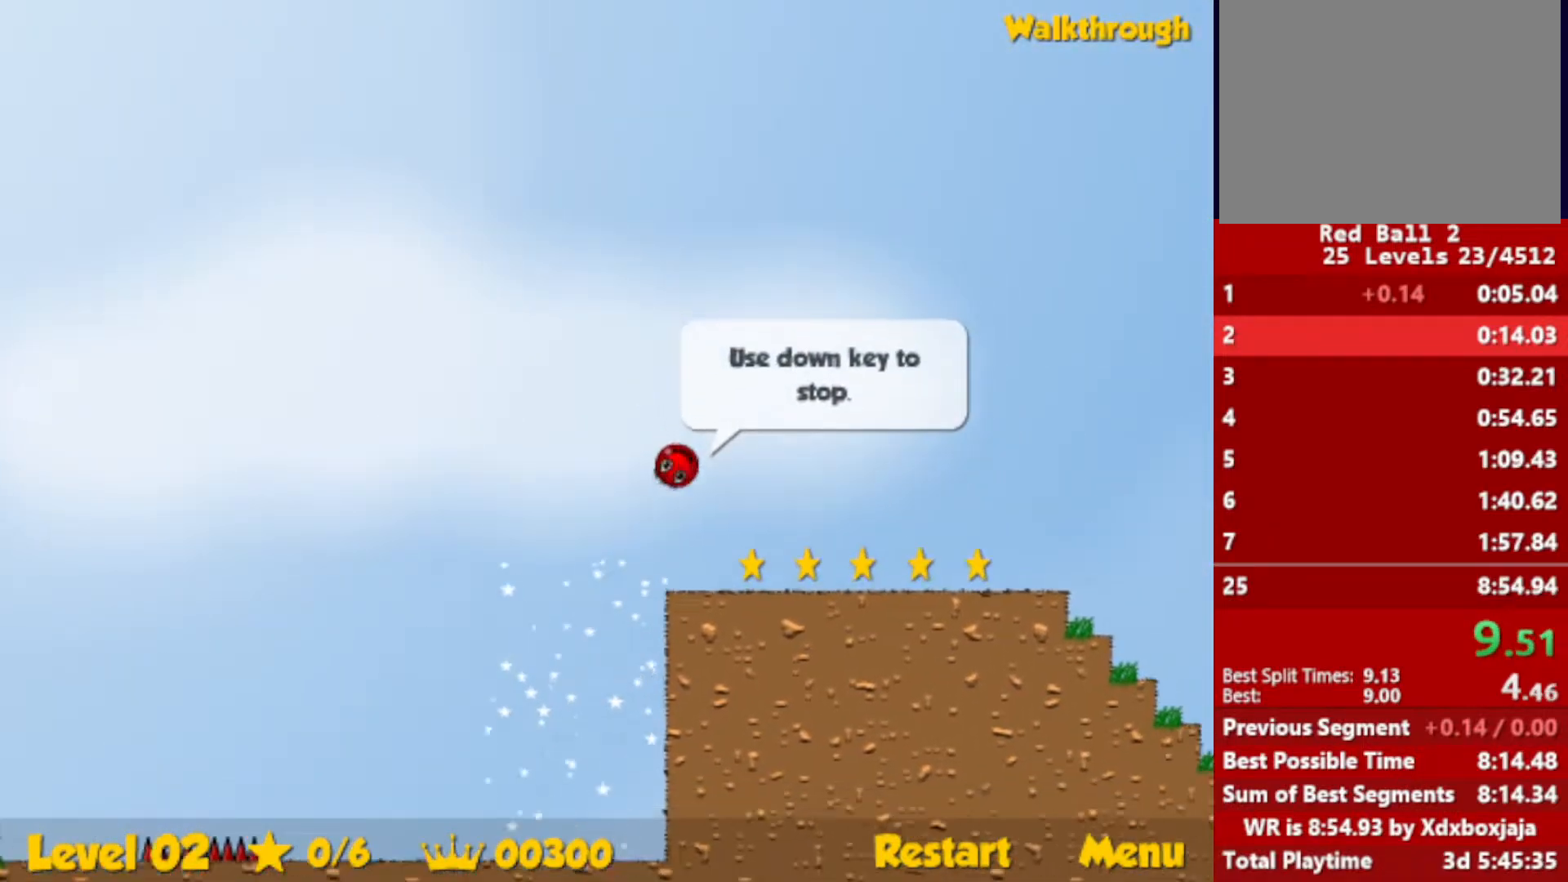
{"keys": ["right"], "events": []}
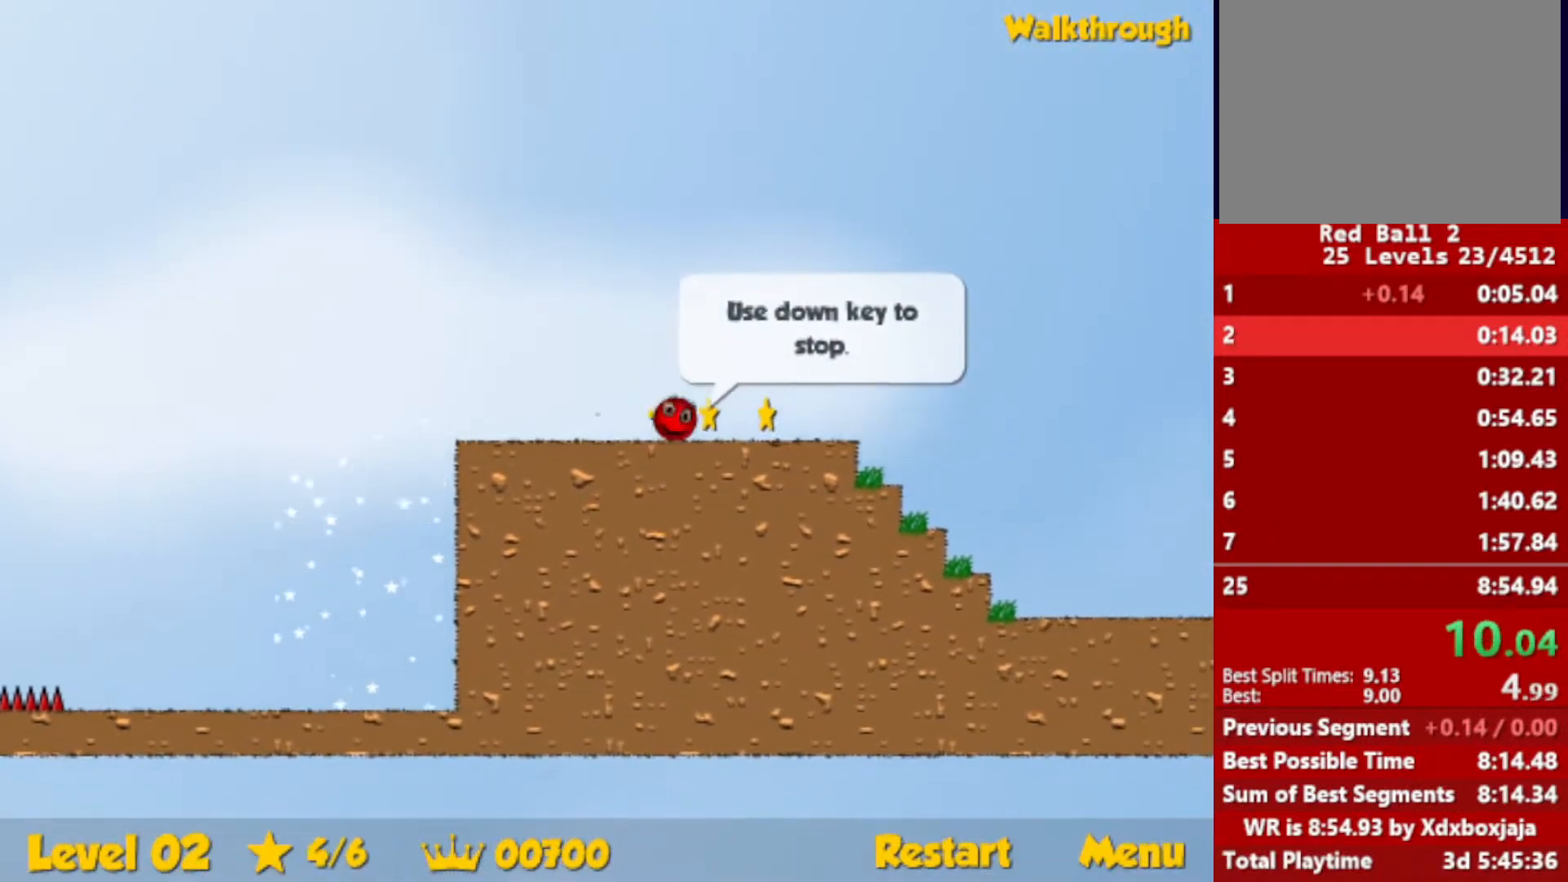
{"keys": ["right", "up"], "events": [[117, "up", "down"]]}
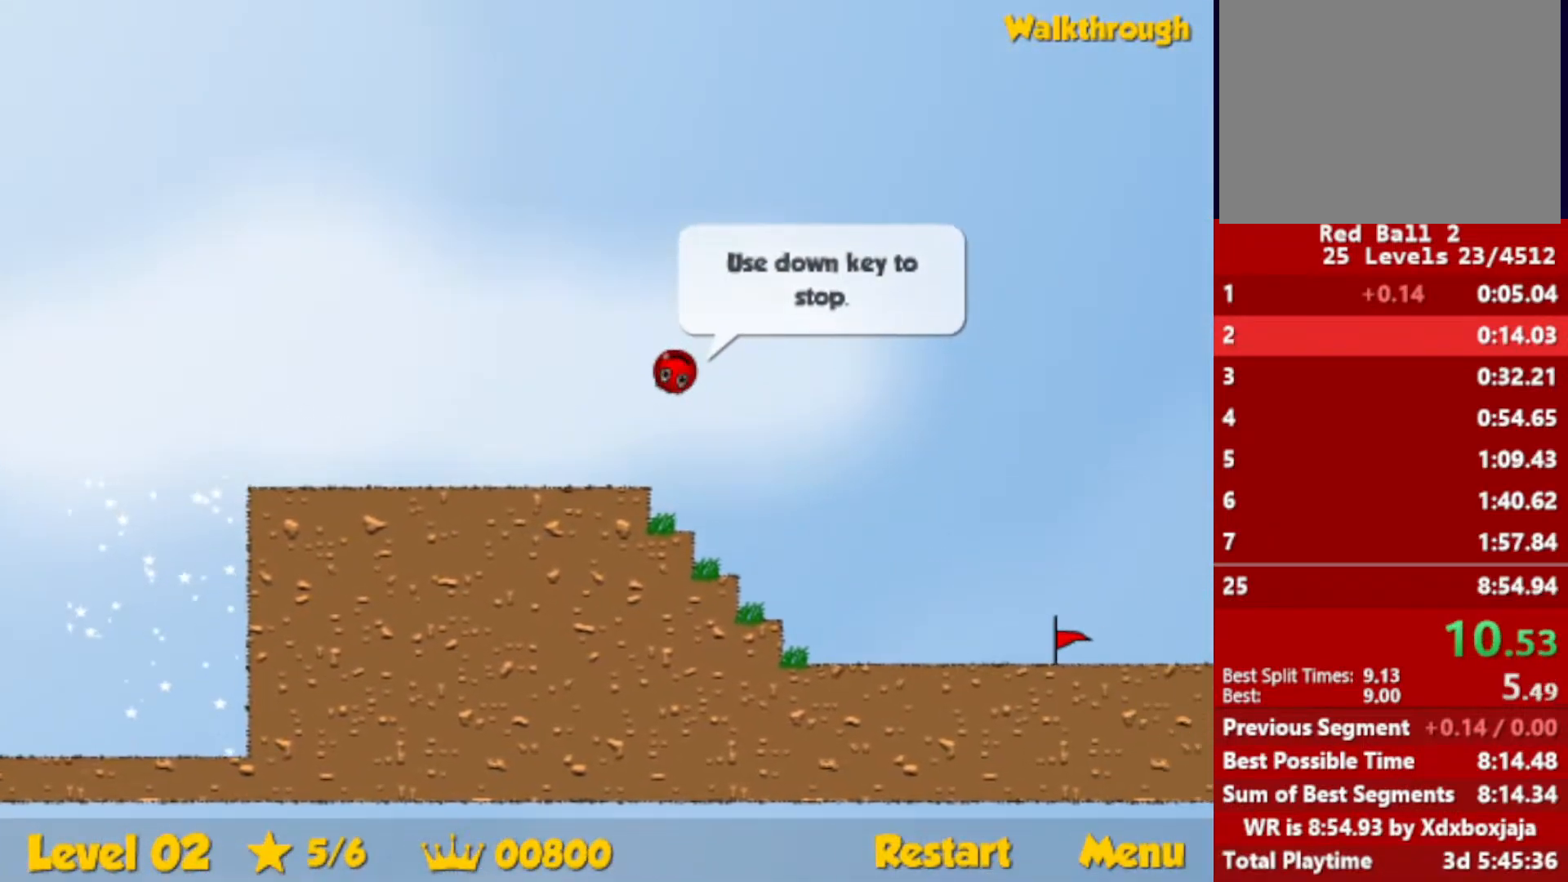
{"keys": ["right", "up"], "events": []}
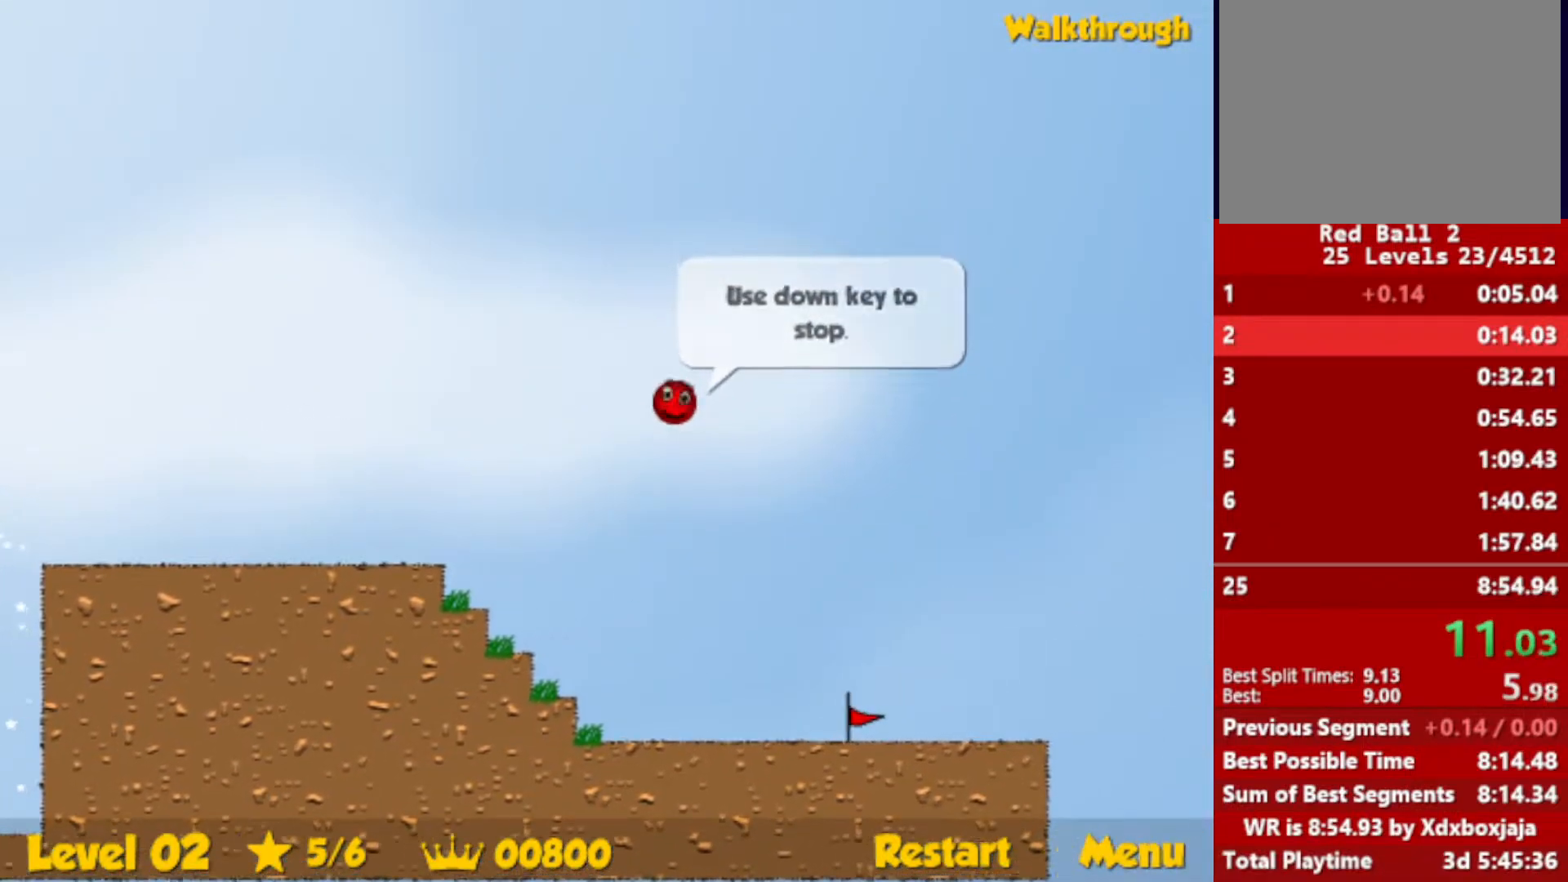
{"keys": ["right"], "events": [[250, "up", "up"]]}
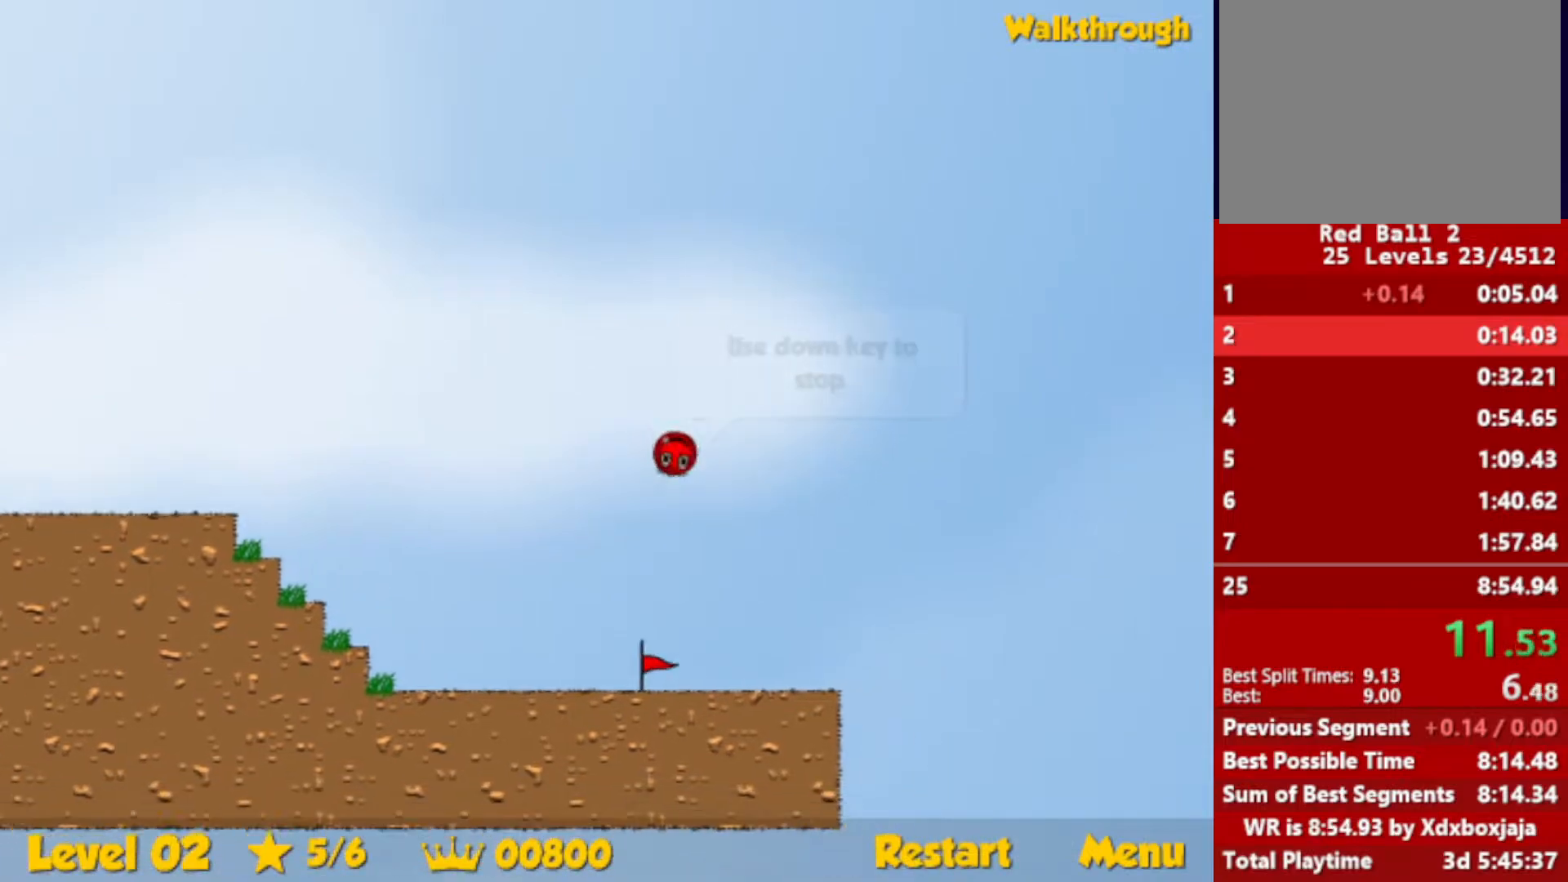
{"keys": ["right", "up"], "events": [[133, "left", "down"], [167, "left", "up"], [267, "up", "down"]]}
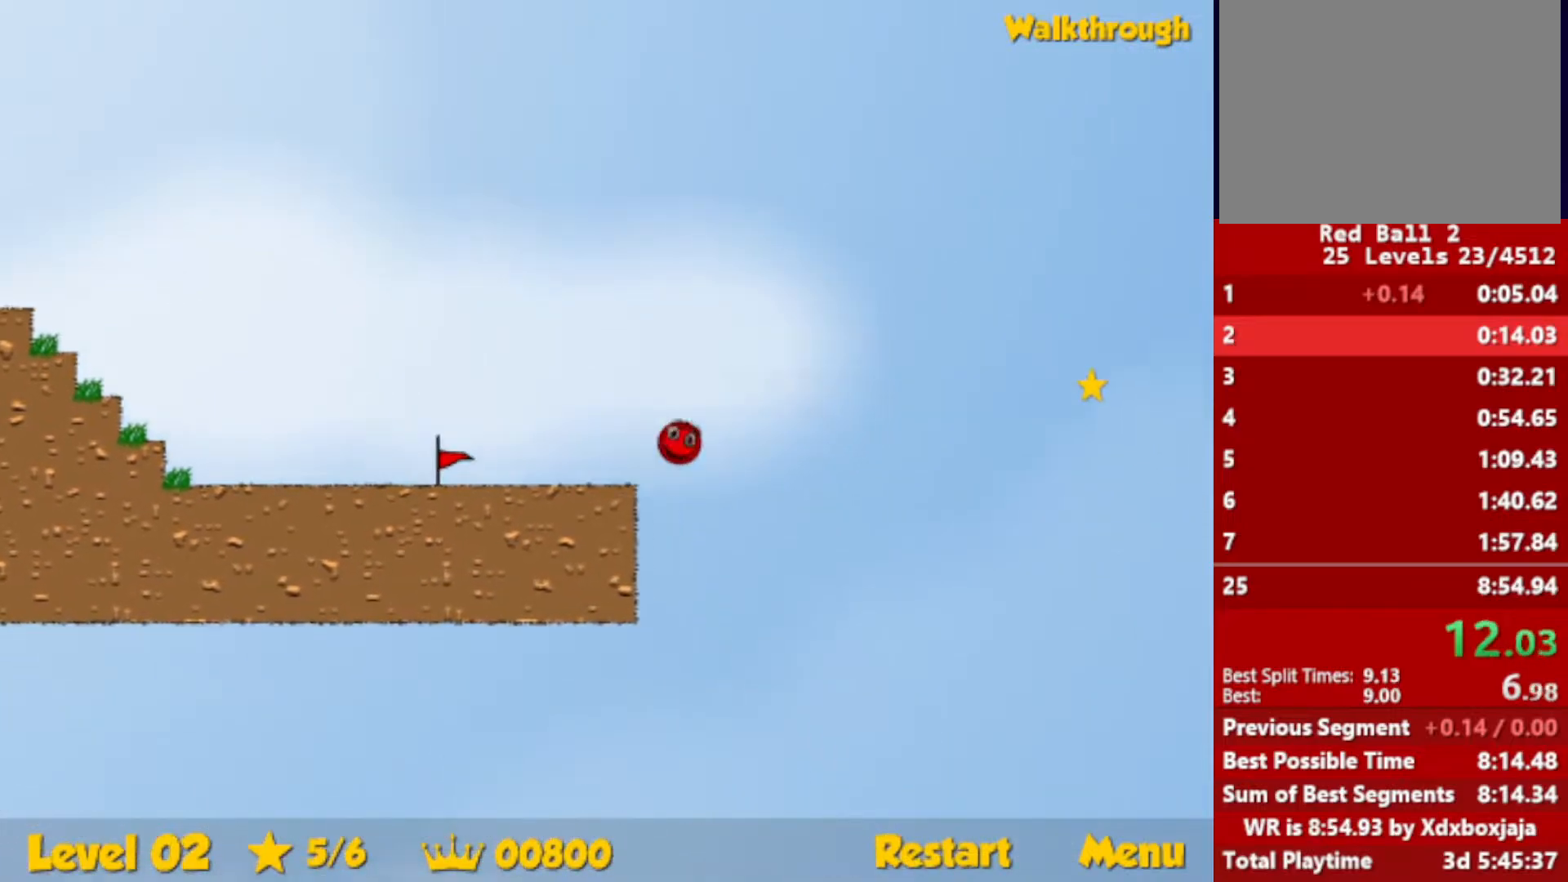
{"keys": ["right"], "events": [[300, "up", "up"]]}
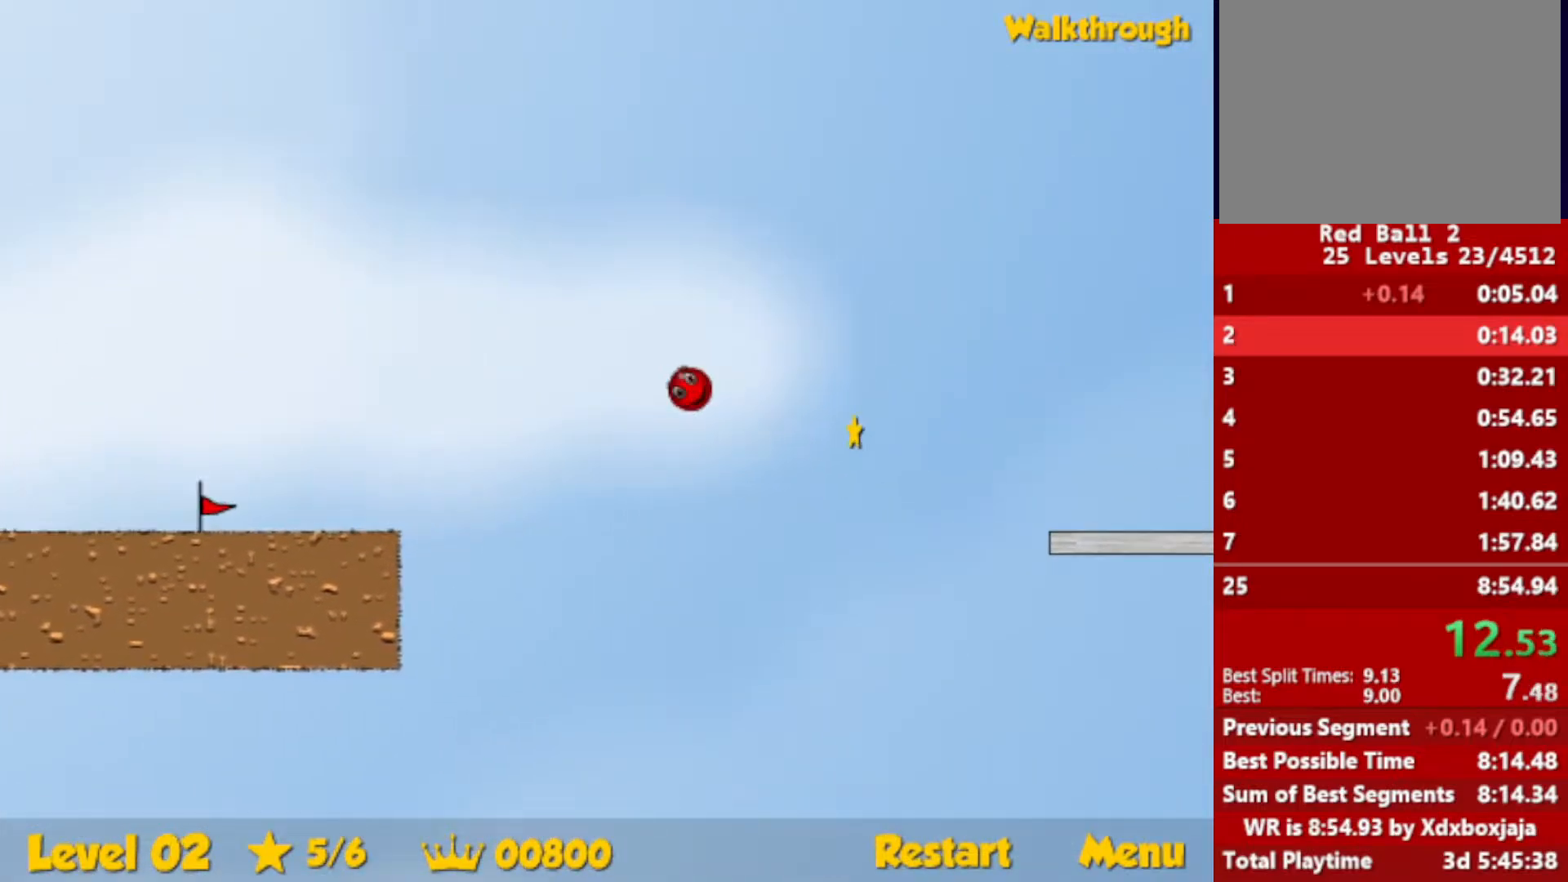
{"keys": ["right", "up"], "events": [[133, "up", "down"]]}
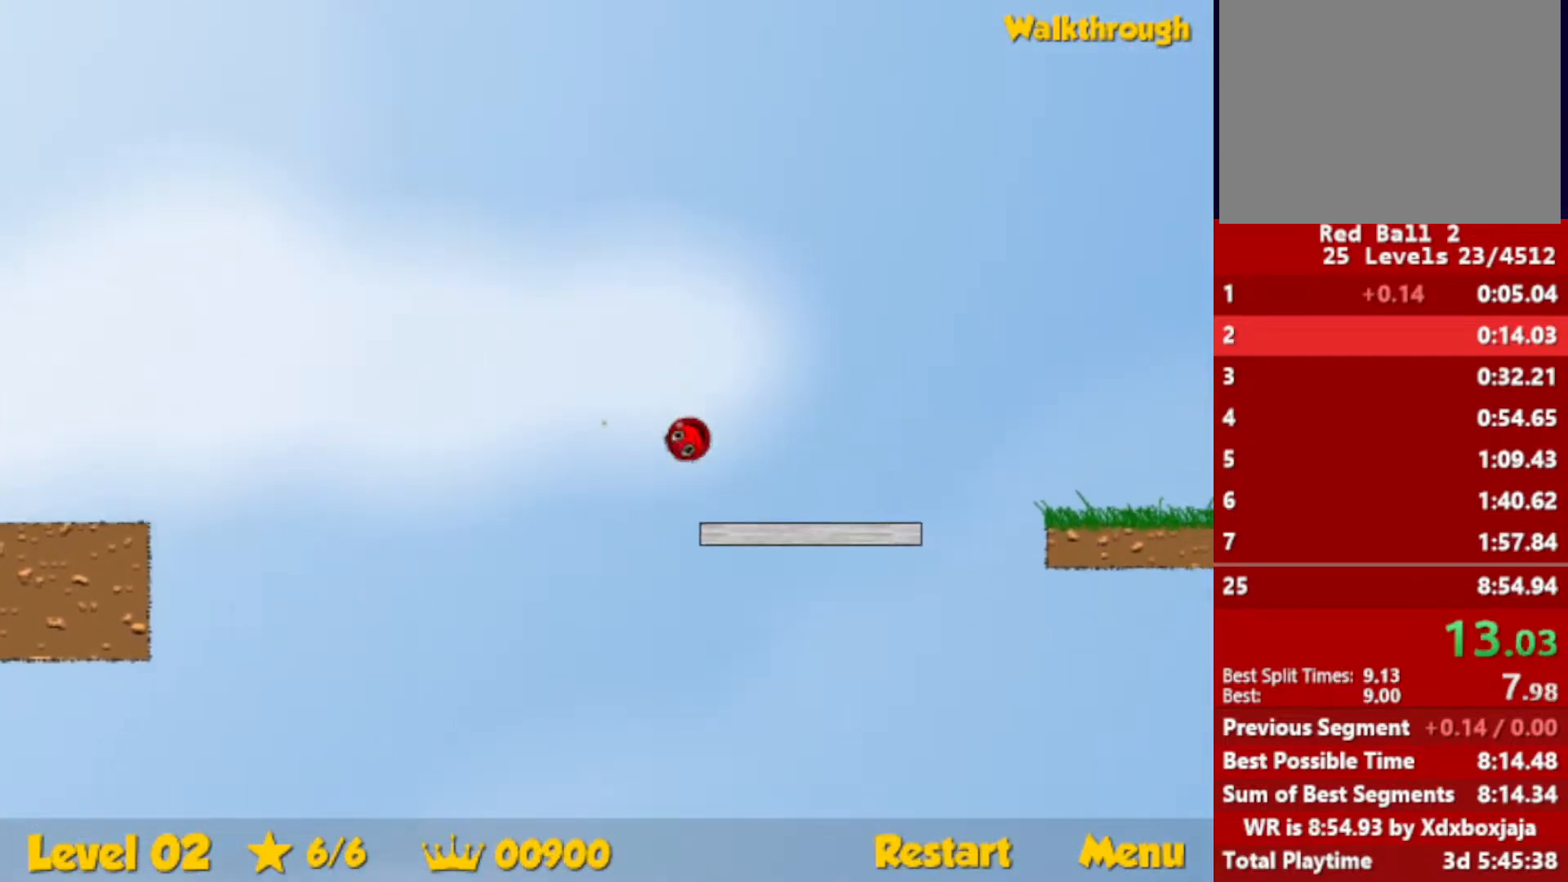
{"keys": ["right"], "events": [[217, "up", "up"]]}
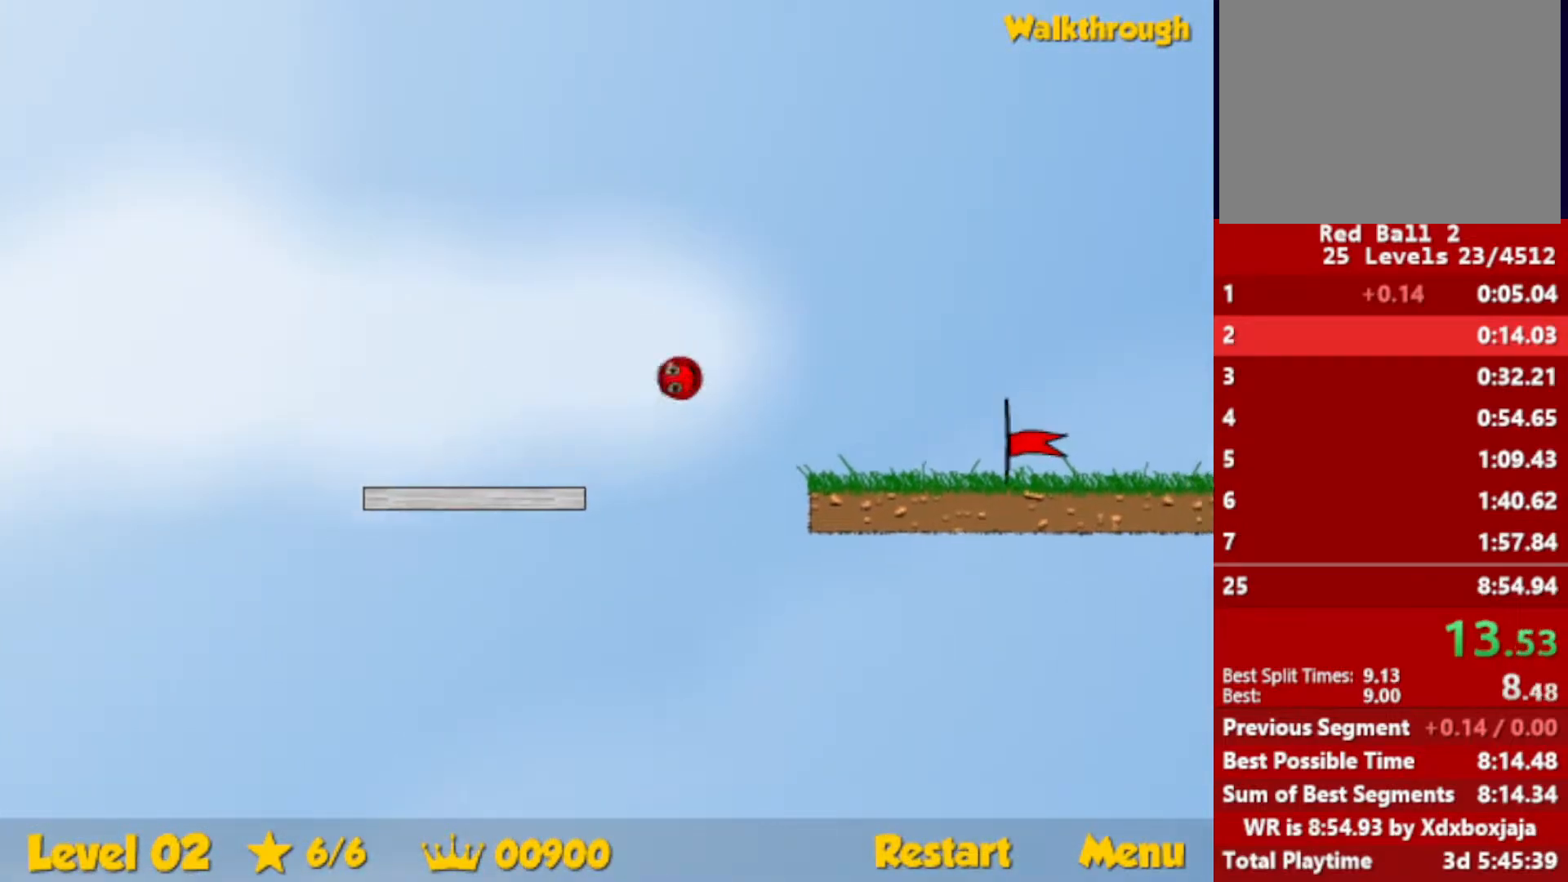
{"keys": ["right"], "events": []}
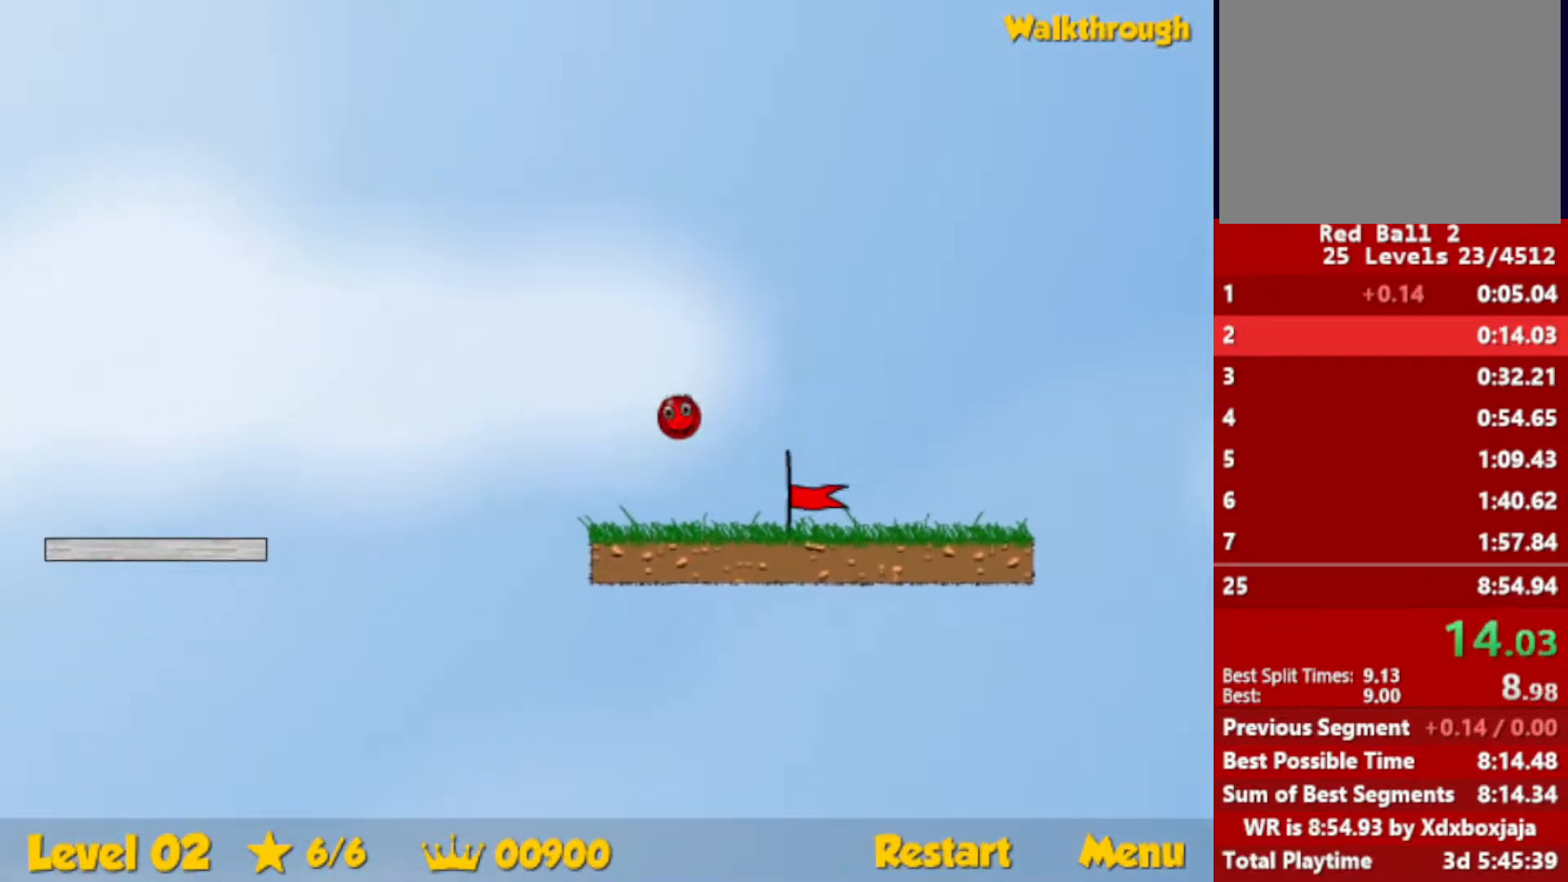
{"keys": ["right"], "events": []}
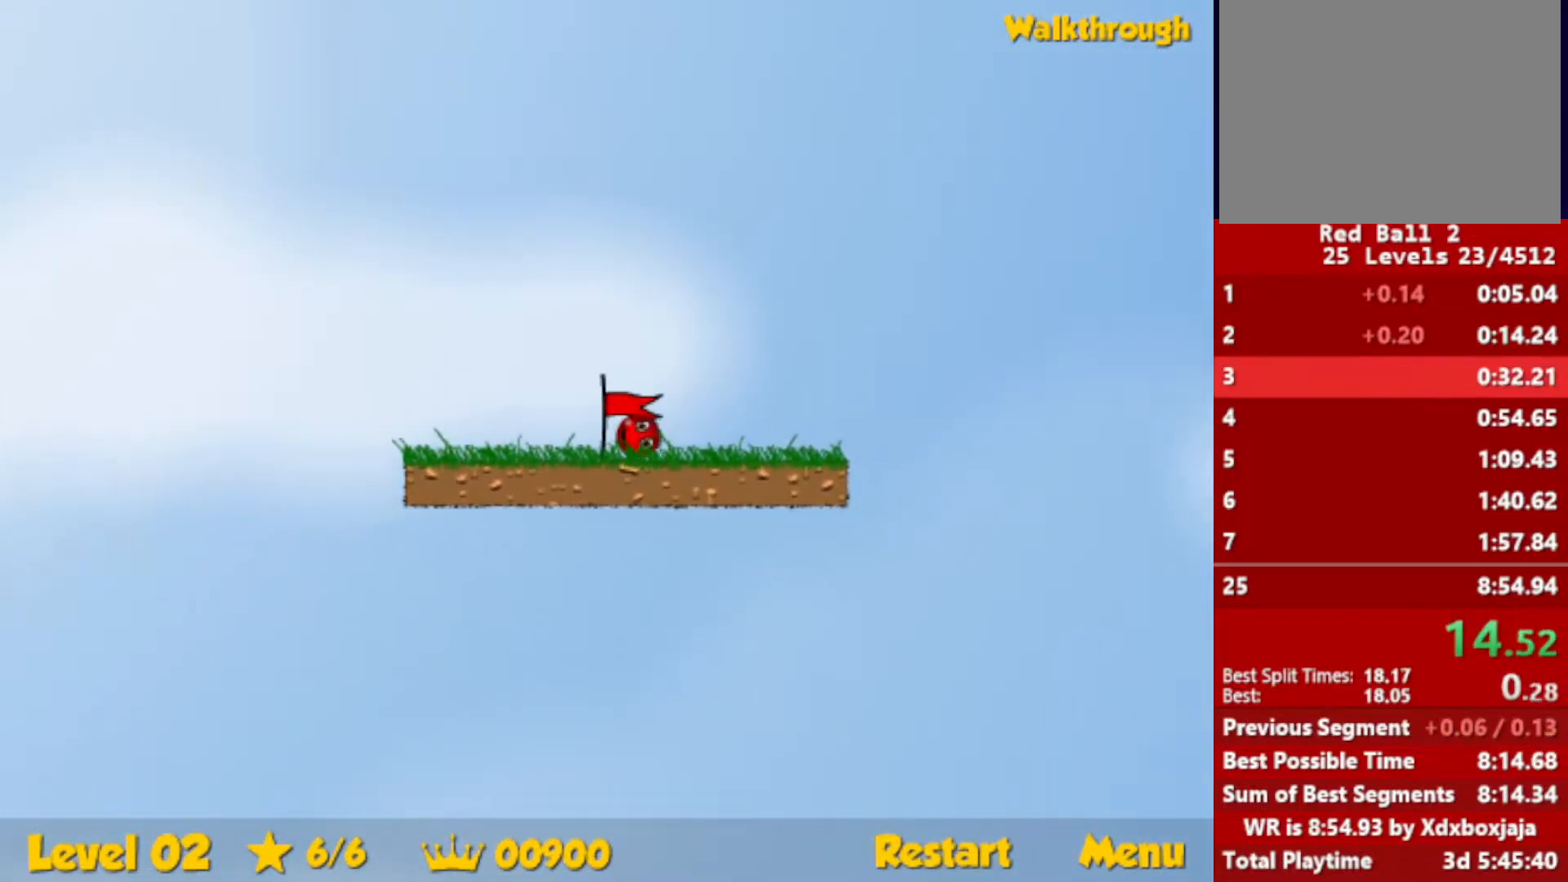
{"keys": ["right"], "events": [[33, "right", "up"], [117, "right", "down"]]}
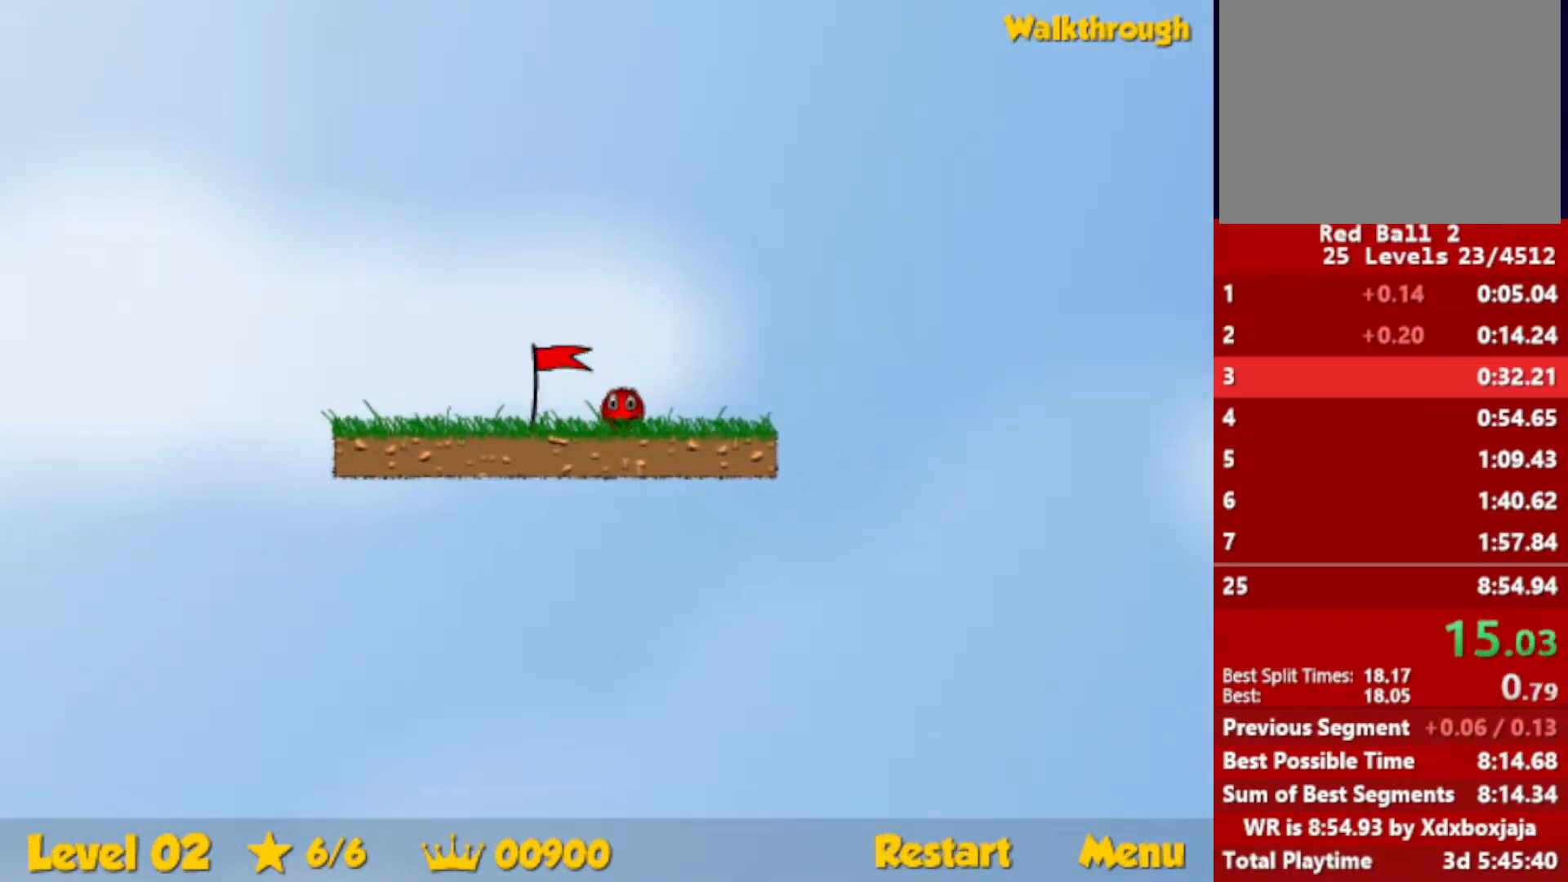
{"keys": ["right"], "events": []}
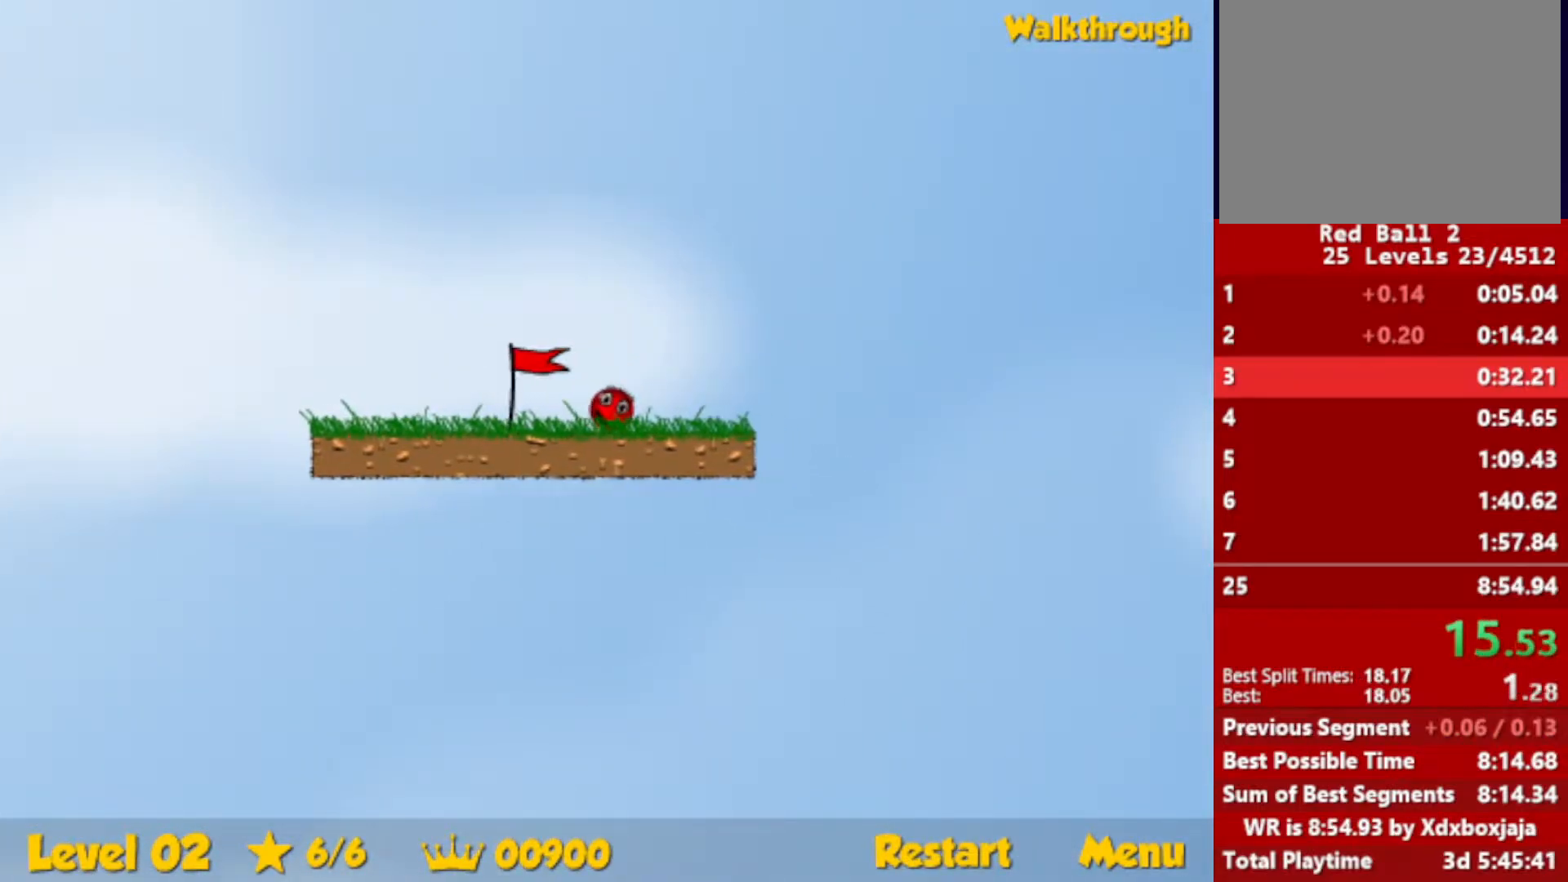
{"keys": ["right"], "events": []}
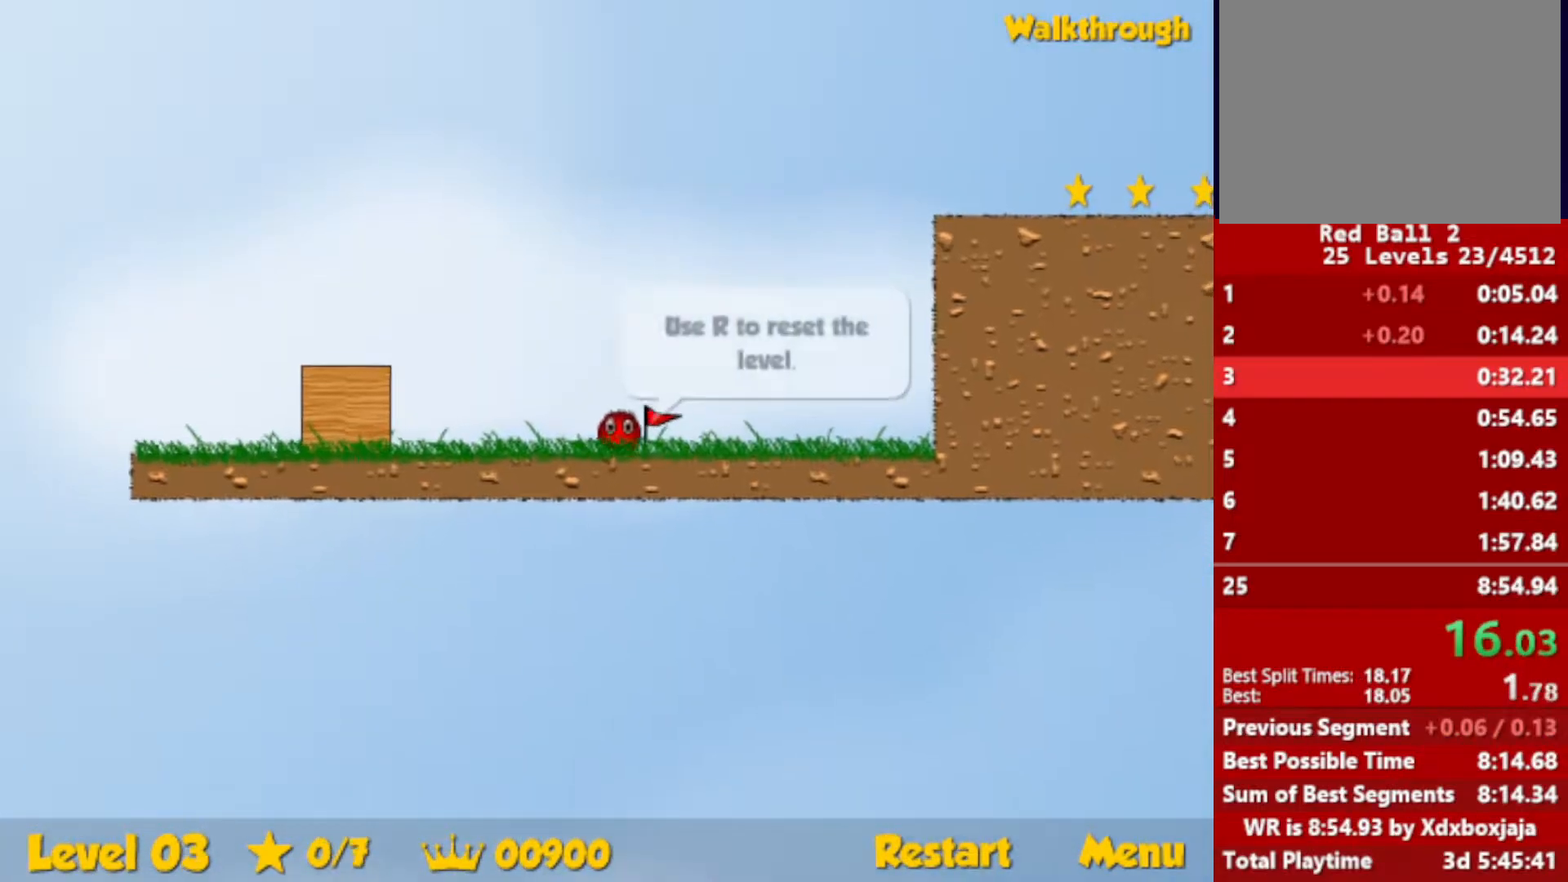
{"keys": ["right"], "events": []}
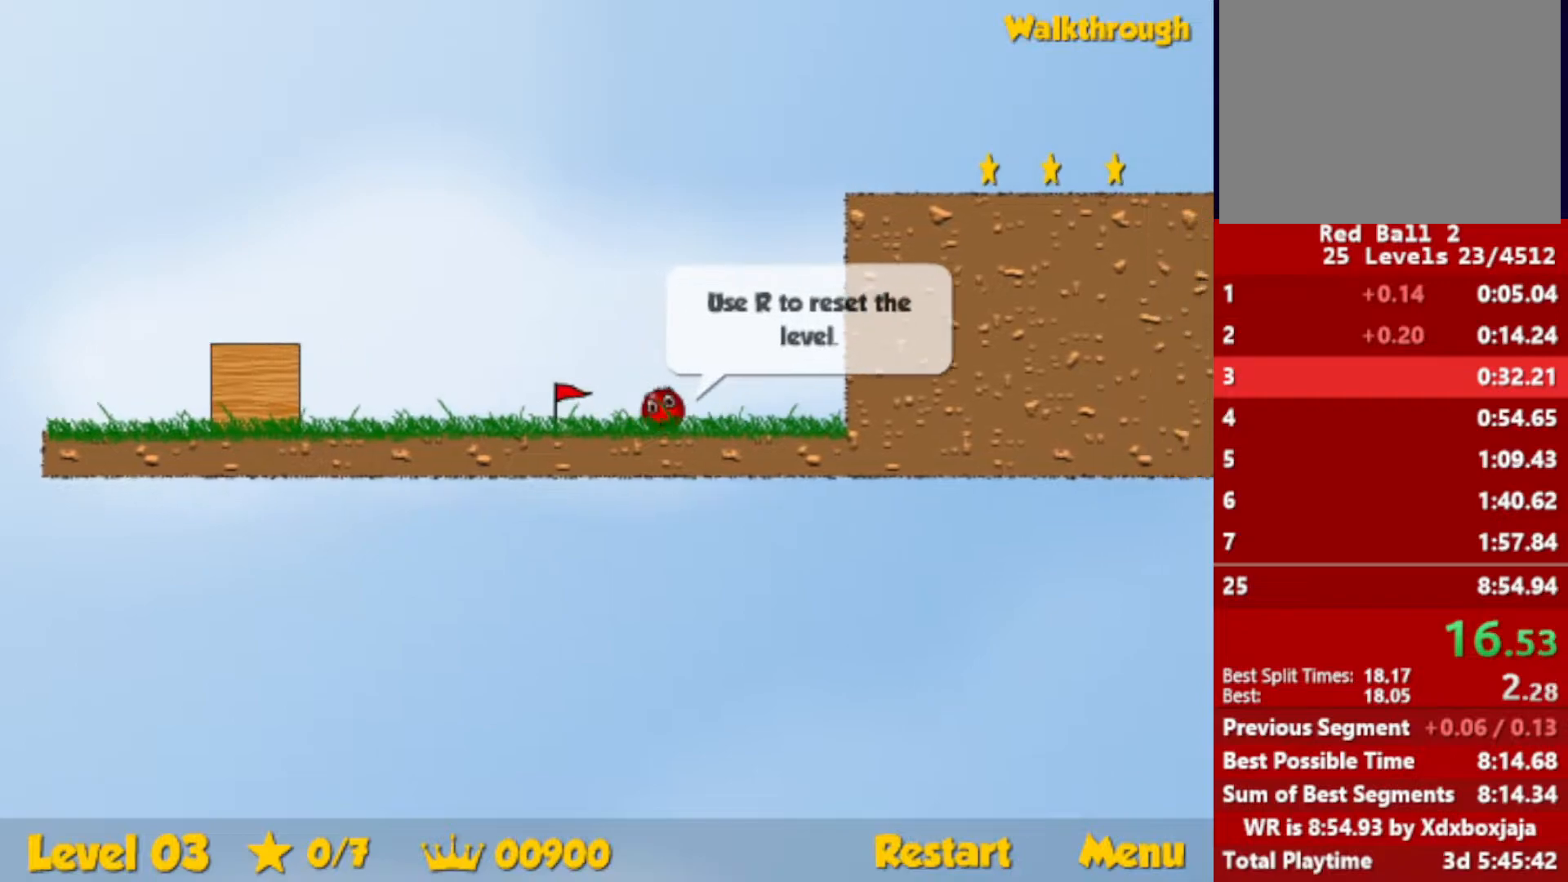
{"keys": ["up"], "events": [[350, "left", "down"], [350, "up", "down"], [383, "right", "up"], [467, "left", "up"]]}
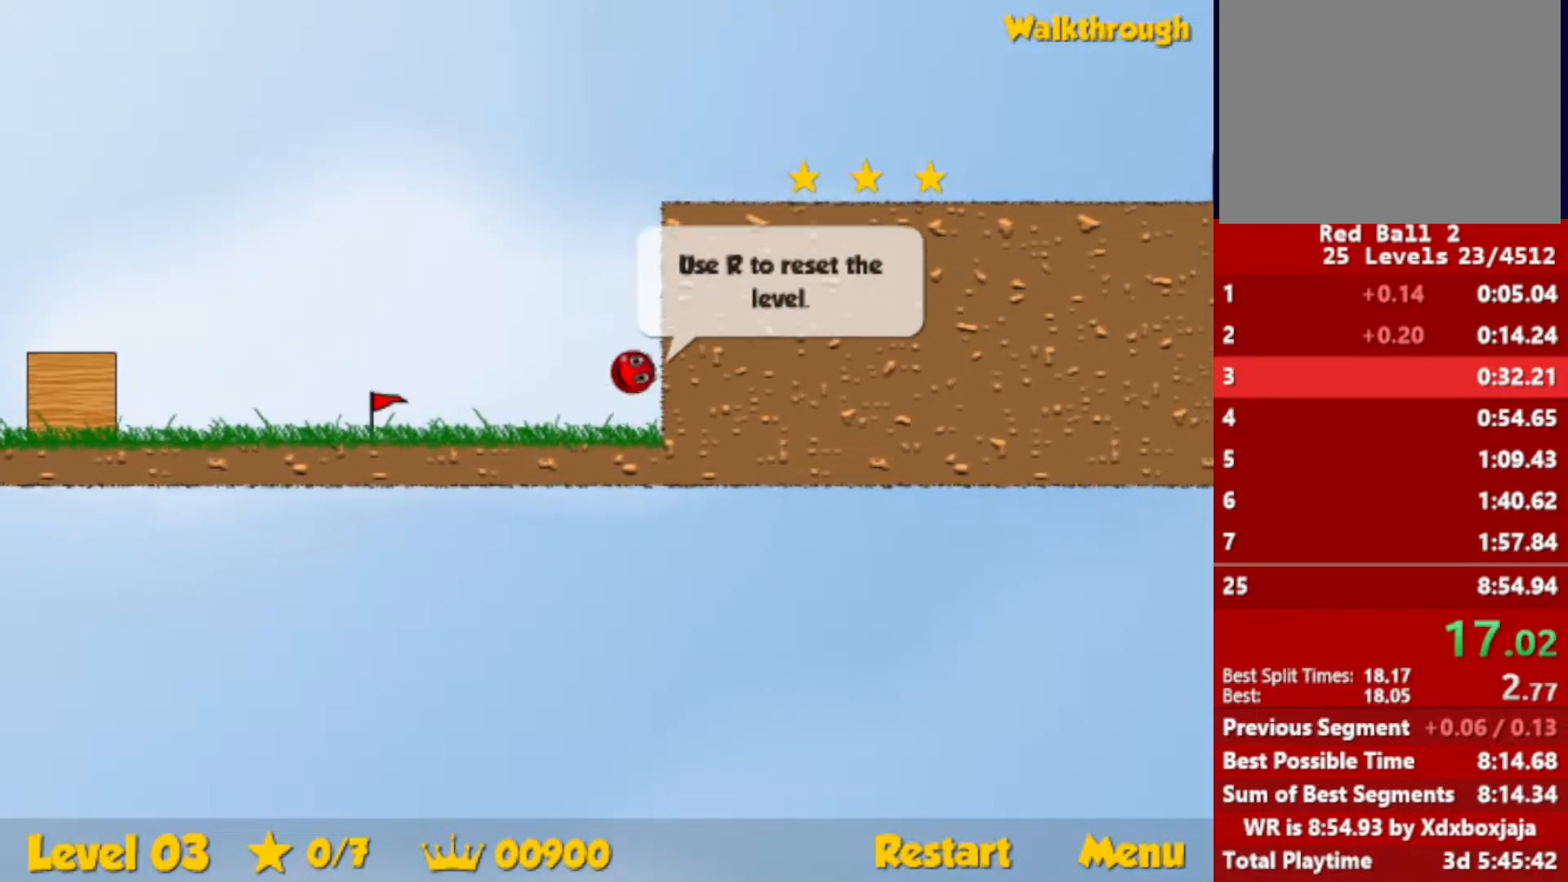
{"keys": ["right", "up"], "events": [[33, "right", "down"], [233, "right", "up"], [417, "right", "down"]]}
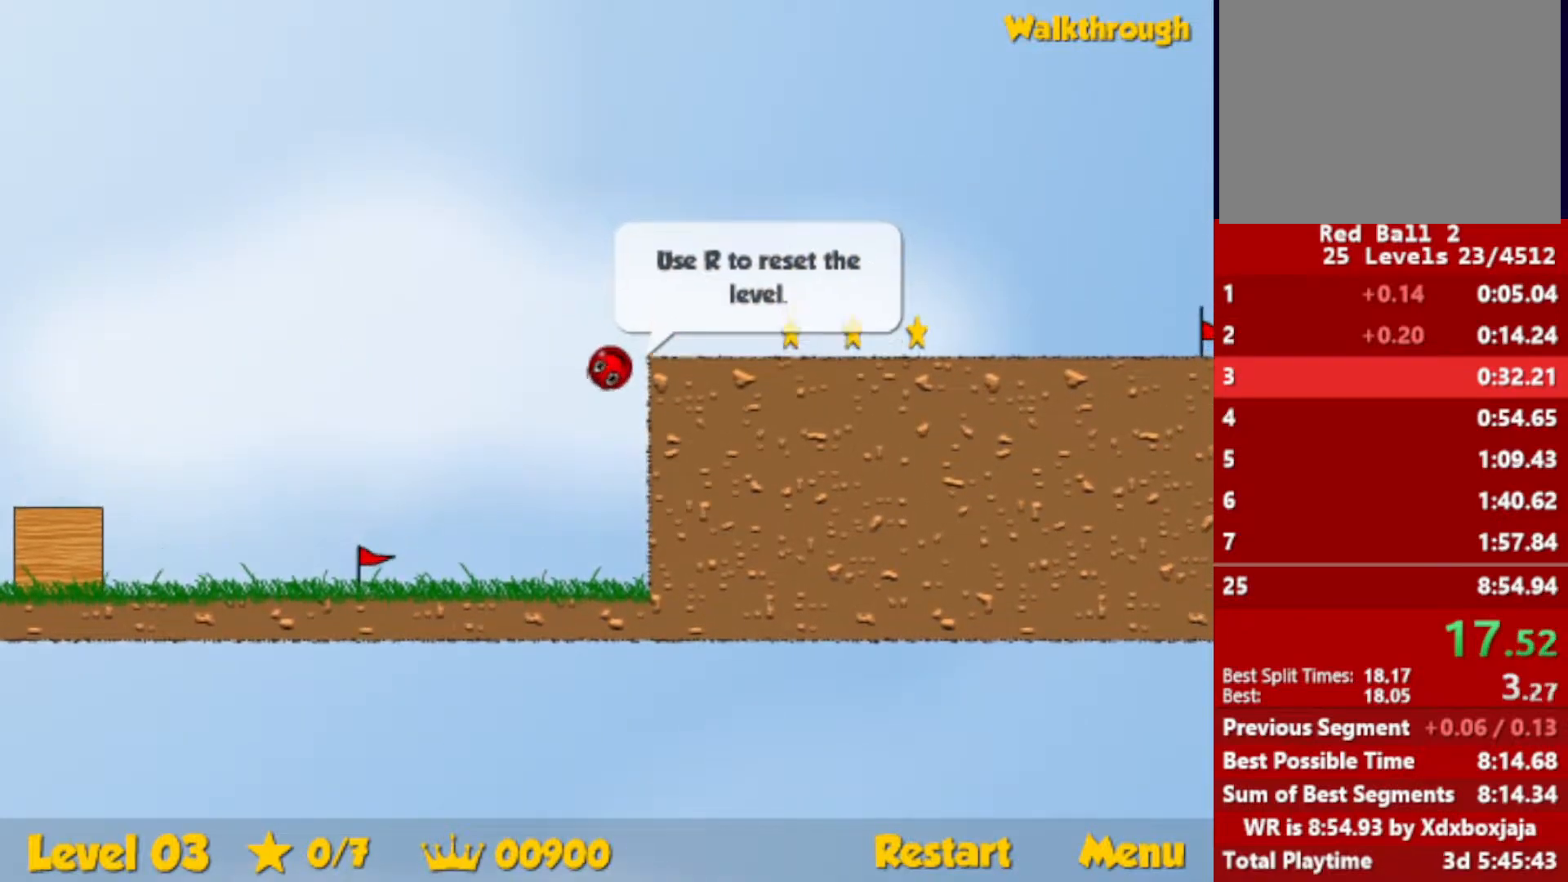
{"keys": ["right"], "events": [[83, "up", "up"]]}
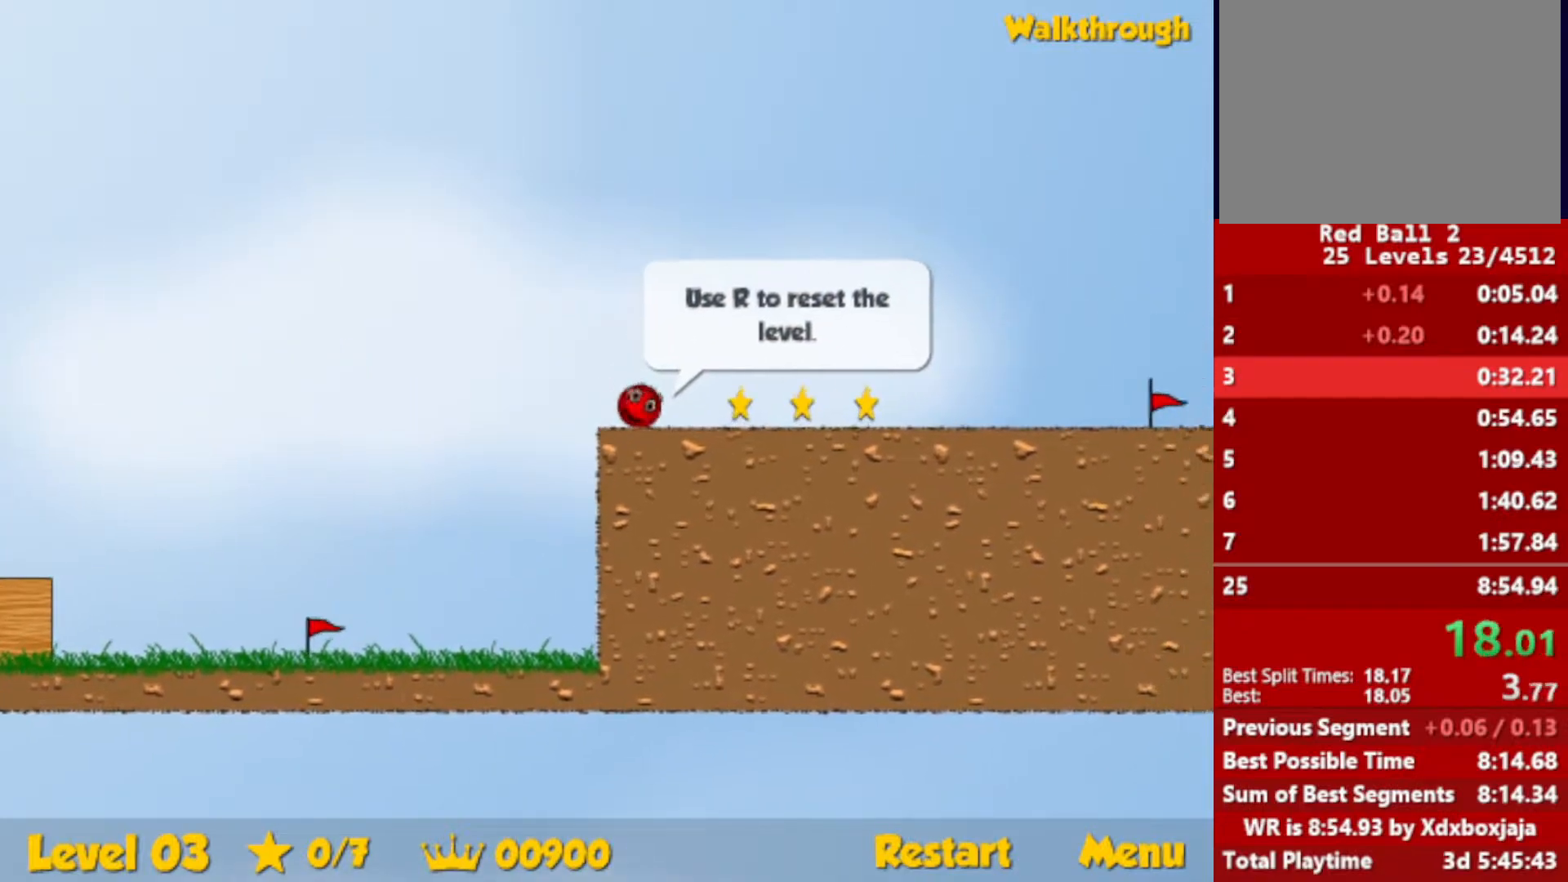
{"keys": ["right"], "events": []}
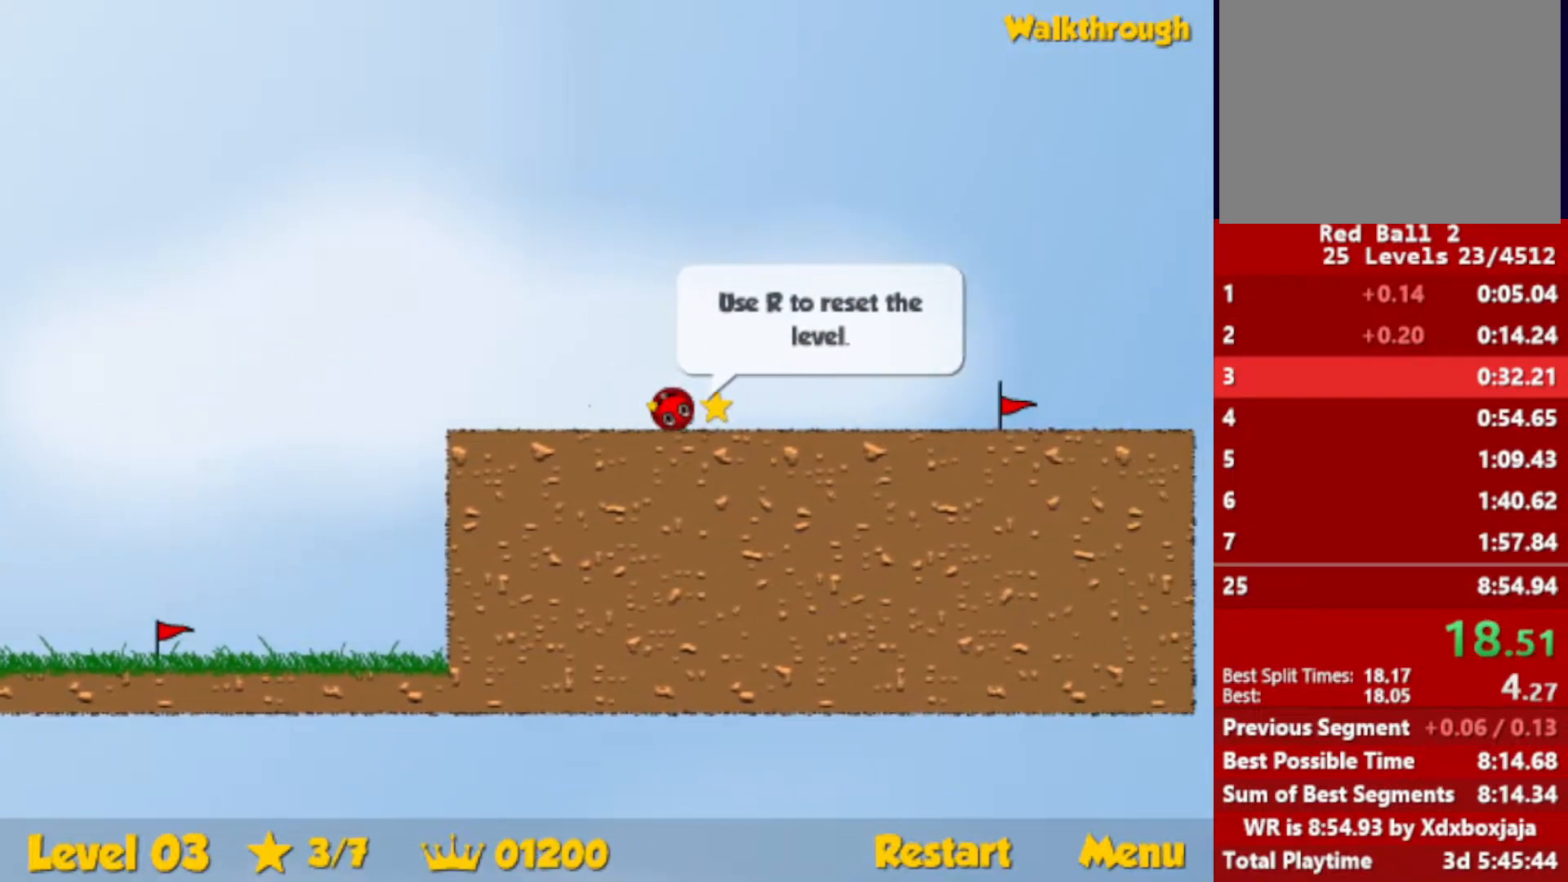
{"keys": ["right"], "events": []}
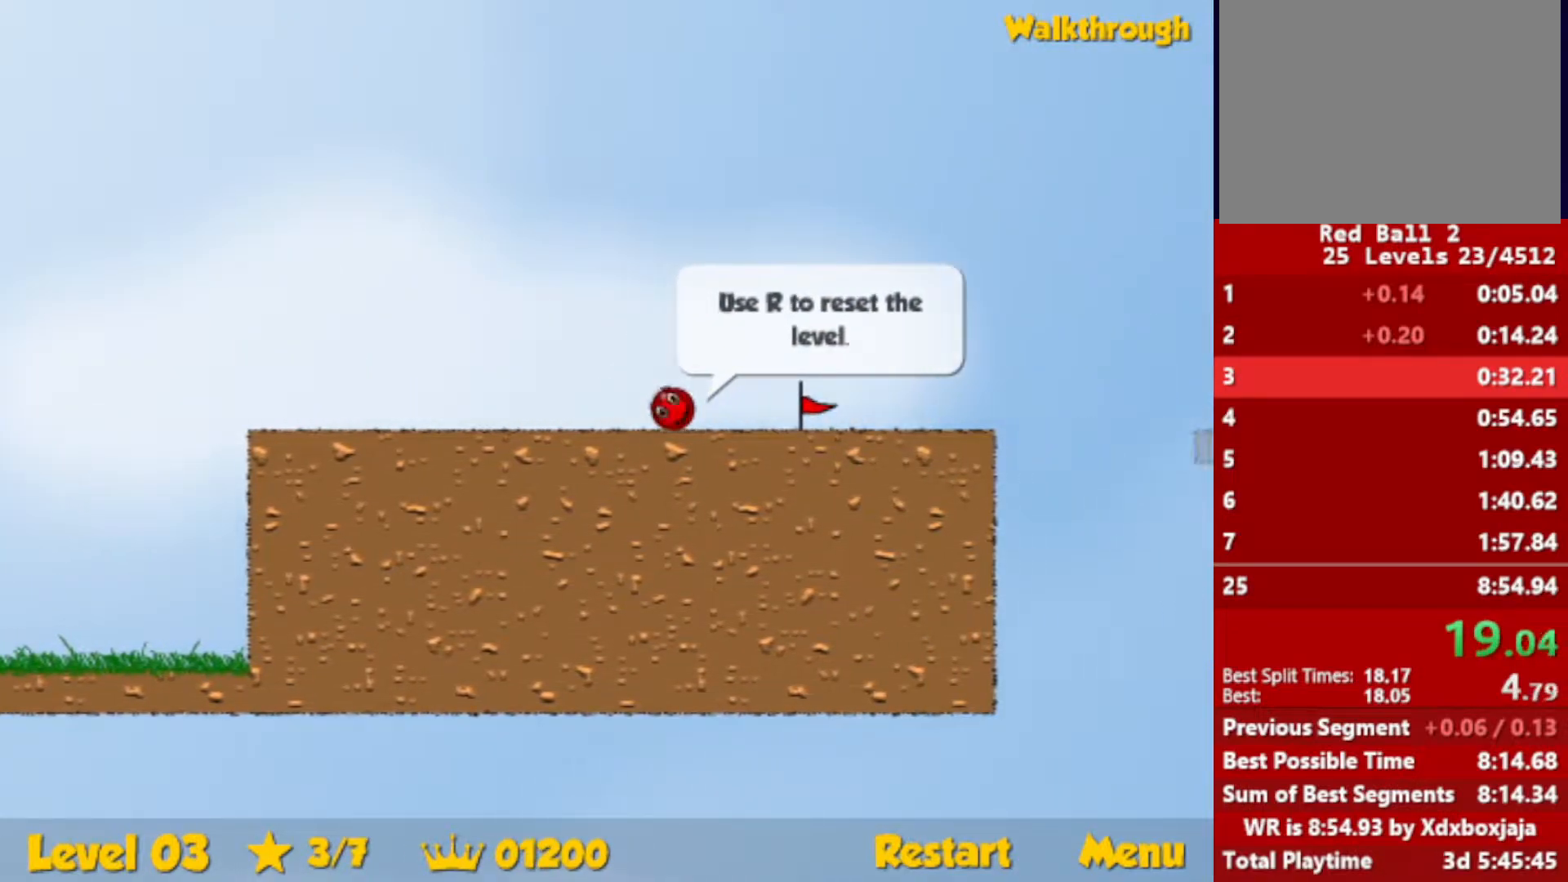
{"keys": ["right"], "events": [[217, "right", "up"], [283, "r", "down"], [283, "right", "down"], [350, "r", "up"]]}
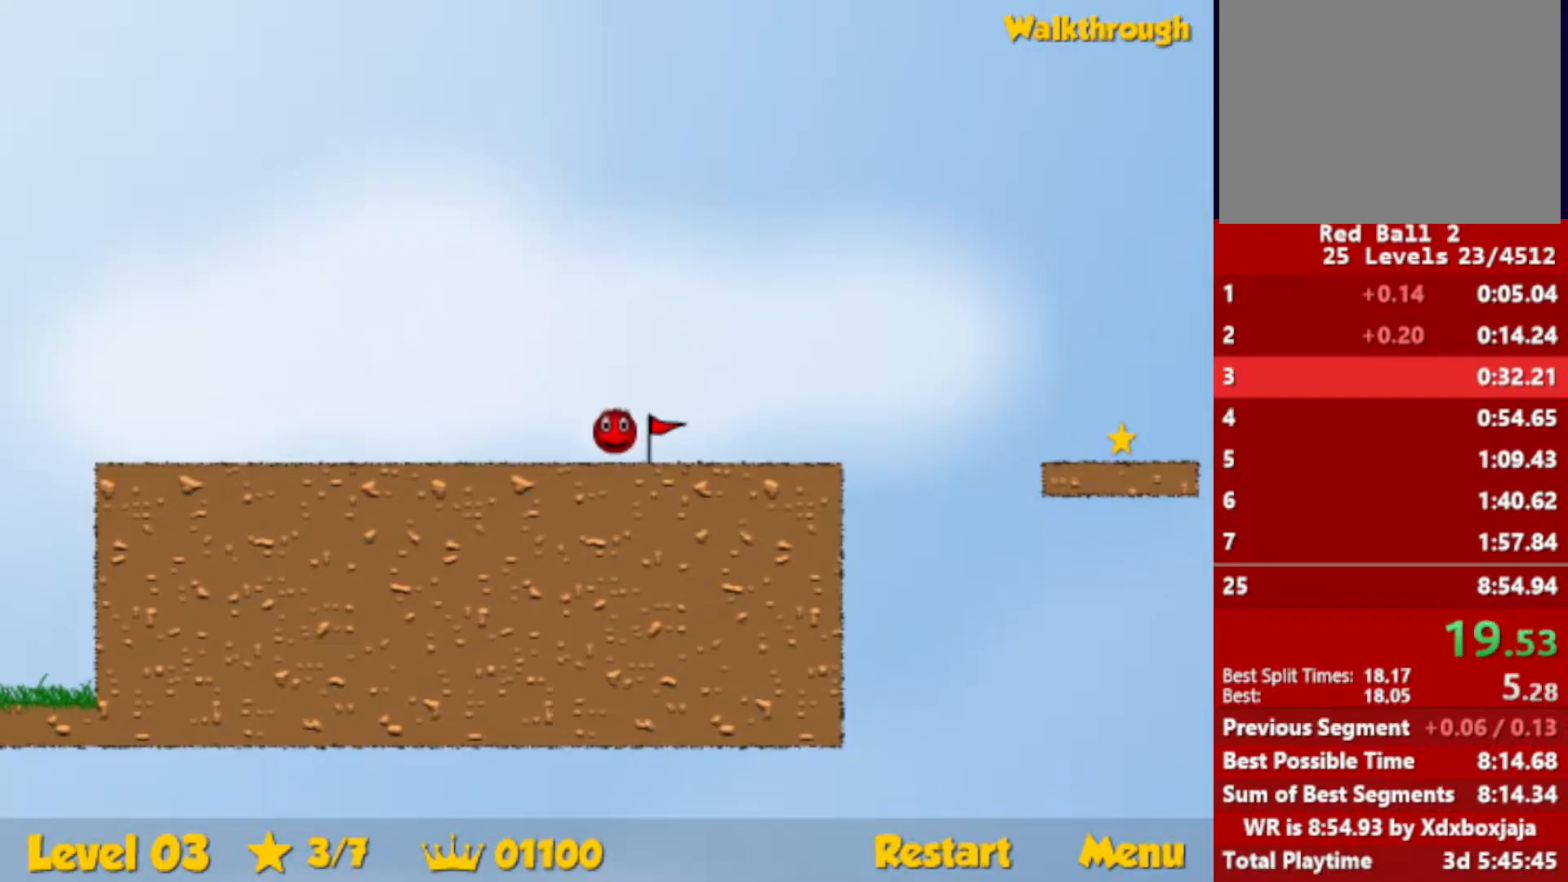
{"keys": ["right"], "events": [[450, "up", "down"], [483, "up", "up"]]}